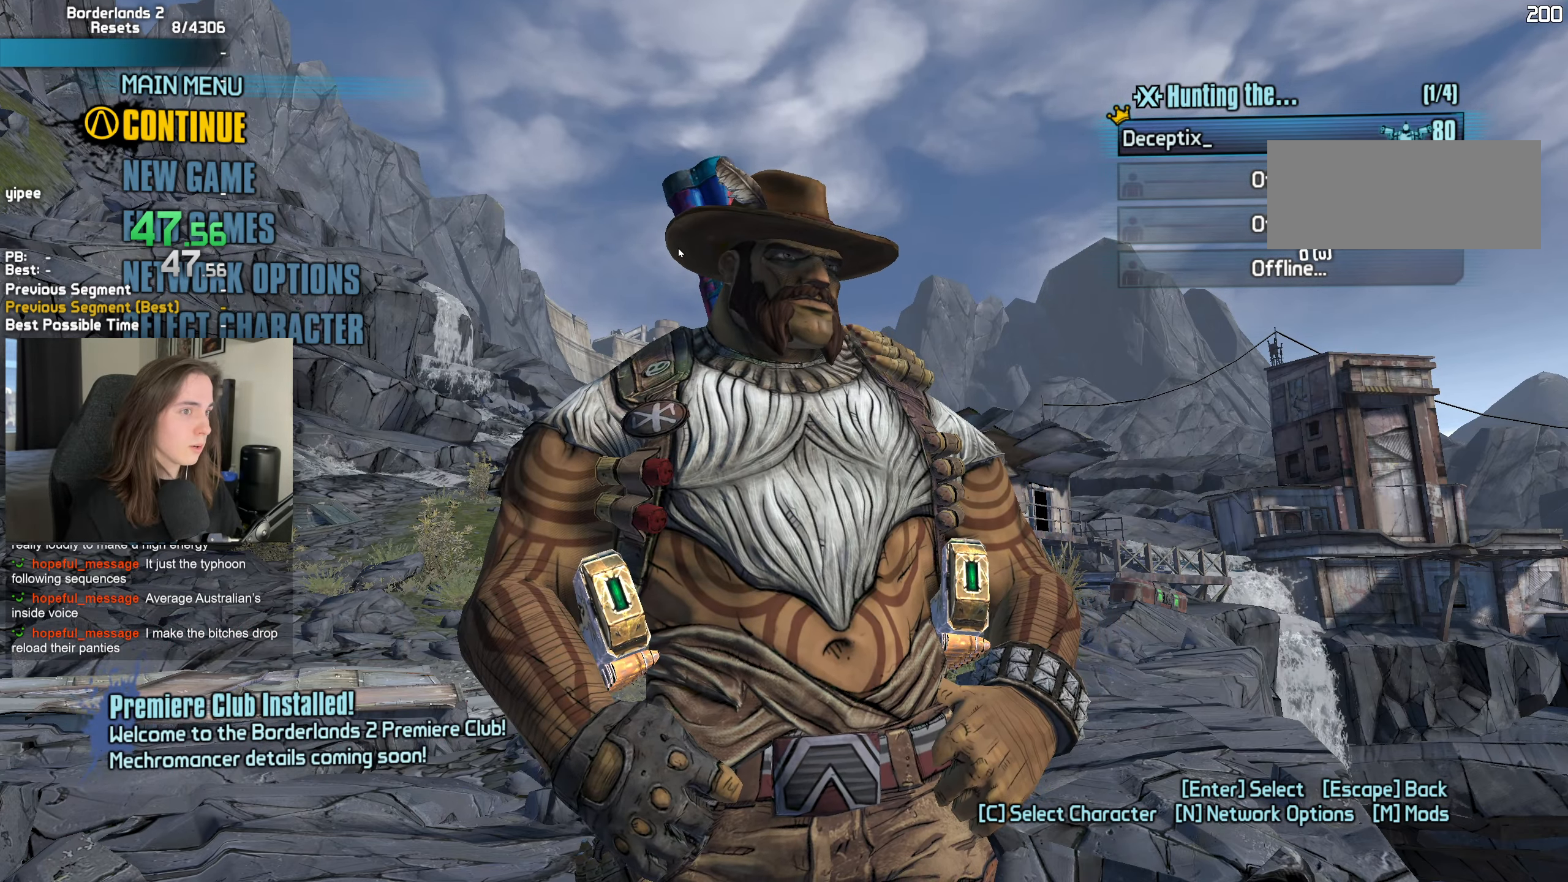
Gameplay with keyboard and mouse; each line is a JSON object with the keys and mouse buttons held at the frame after it. "events" lists presses ("down") and releases ("up") of "1", "2", "3", "4", "5", "a", "alt", "b", "c", "caps_lock", "ctrl", "d", "e", "escape", "f", "g", "q", "r", "s", "shift", "space", "t", "tab", "v", "w", "x", "z", "mouse_left", "mouse_wheel", "mouse_right", "mouse_mb4" and "mouse_mb5" between this image and that frame as [ms after this image, input, new state], when the widget could be followed in between. "mouse_left", "mouse_wheel", "mouse_right", "mouse_mb4", "mouse_mb5" = the "left", "wheel", "right", "mb4", "mb5" buttons of the "mouse" list. No other keys are recorded. "wheel" means that the mouse wheel is clicked or scrolled. Not read: mouse_move.
{"keys": [], "mouse": [], "events": [[217, "mouse_left", "down"], [267, "c", "down"], [317, "c", "up"], [317, "mouse_left", "up"], [450, "space", "down"], [500, "space", "up"]]}
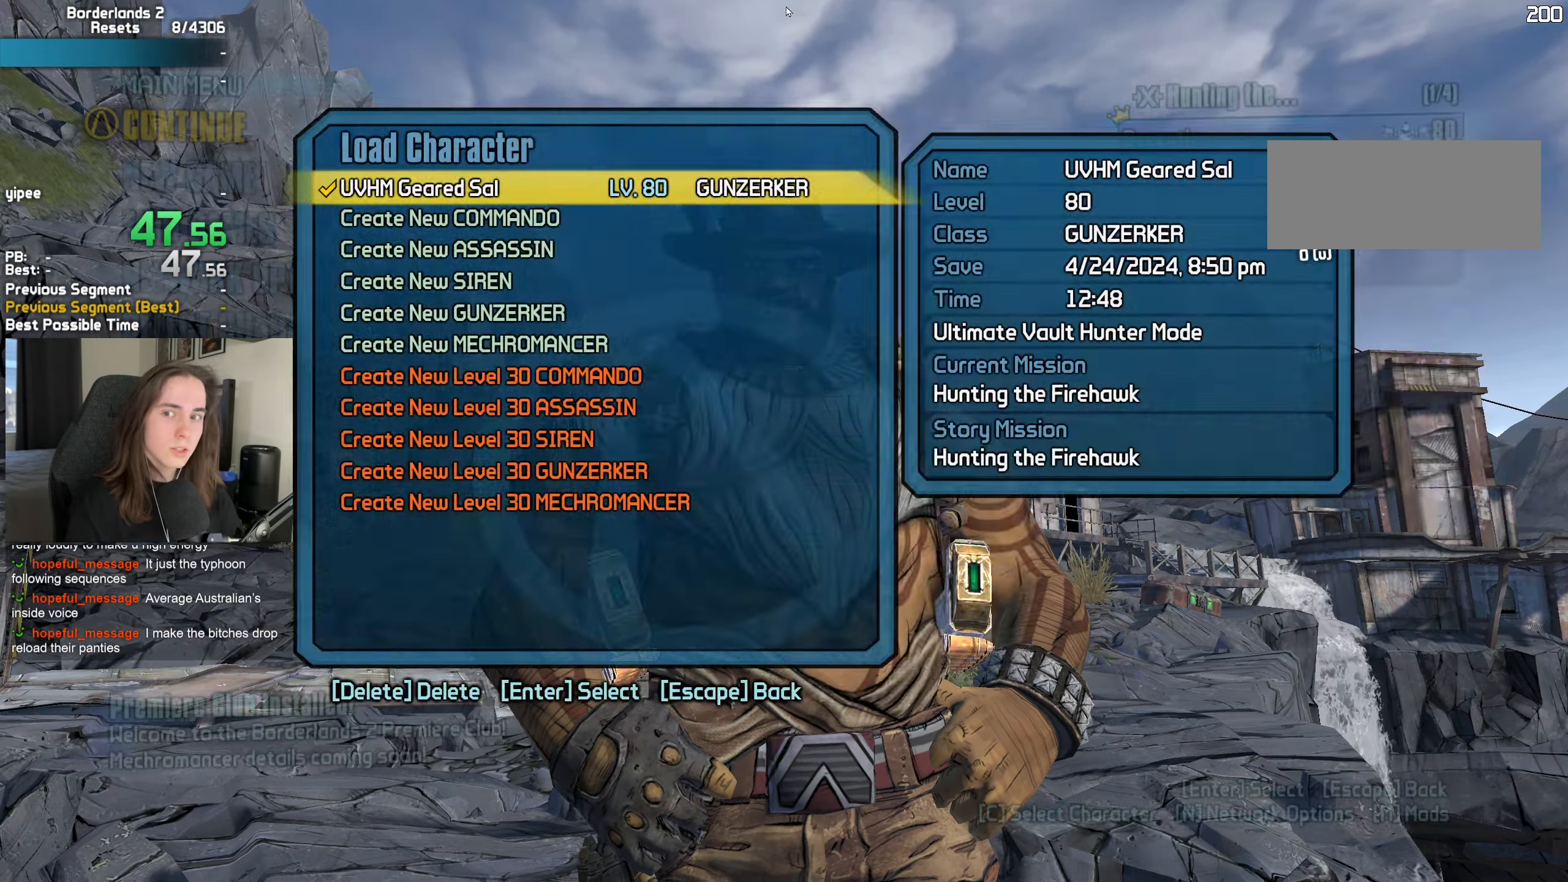
{"keys": [], "mouse": [], "events": [[100, "space", "down"], [133, "space", "up"], [233, "space", "down"], [283, "space", "up"], [383, "space", "down"], [417, "space", "up"]]}
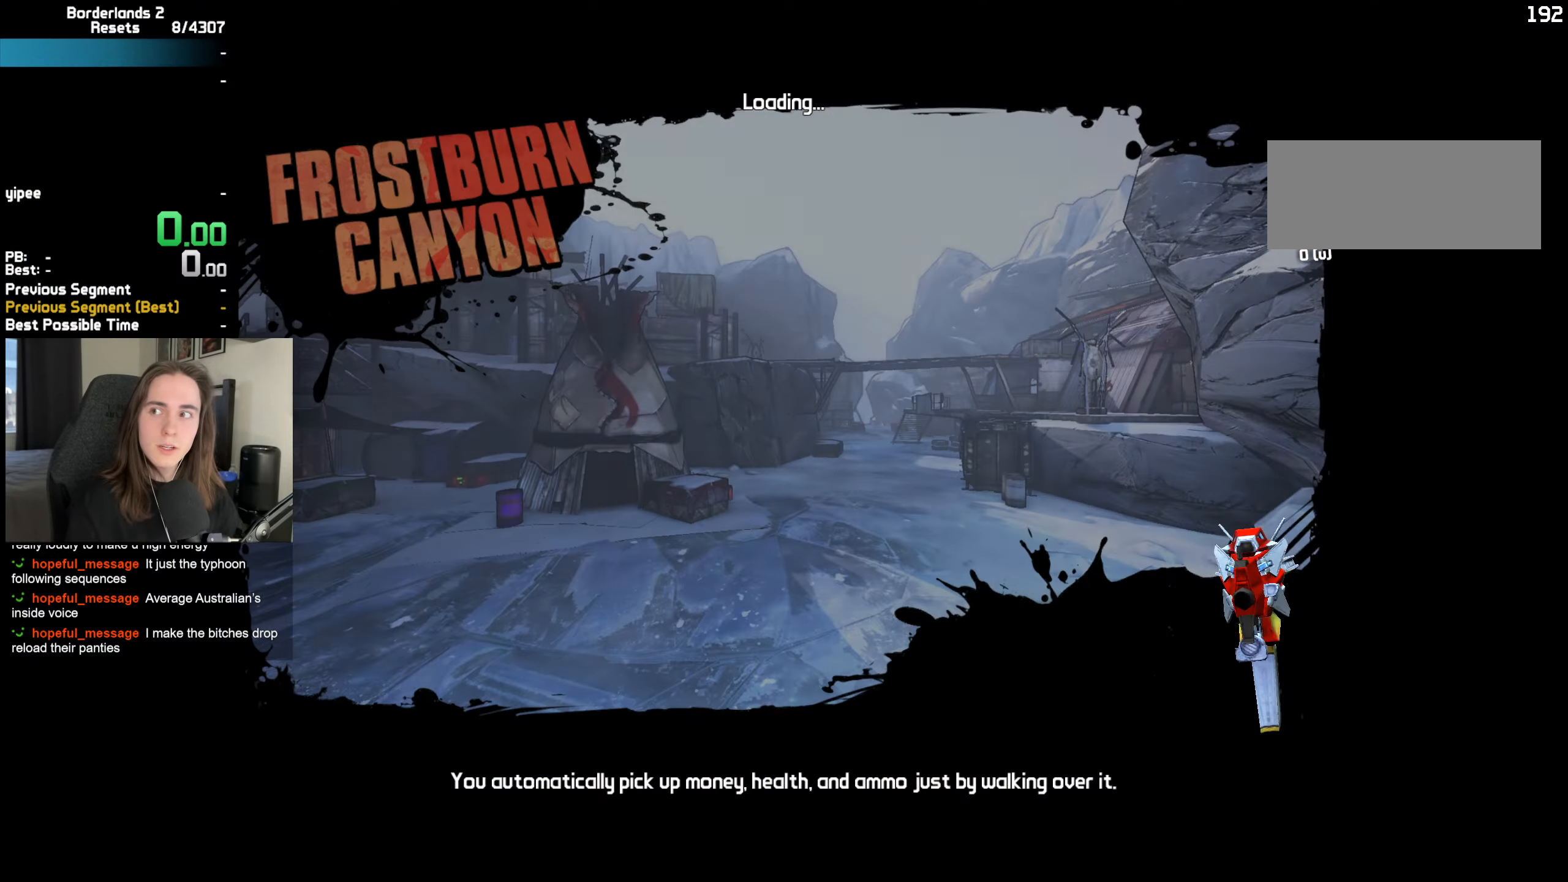
{"keys": [], "mouse": [], "events": []}
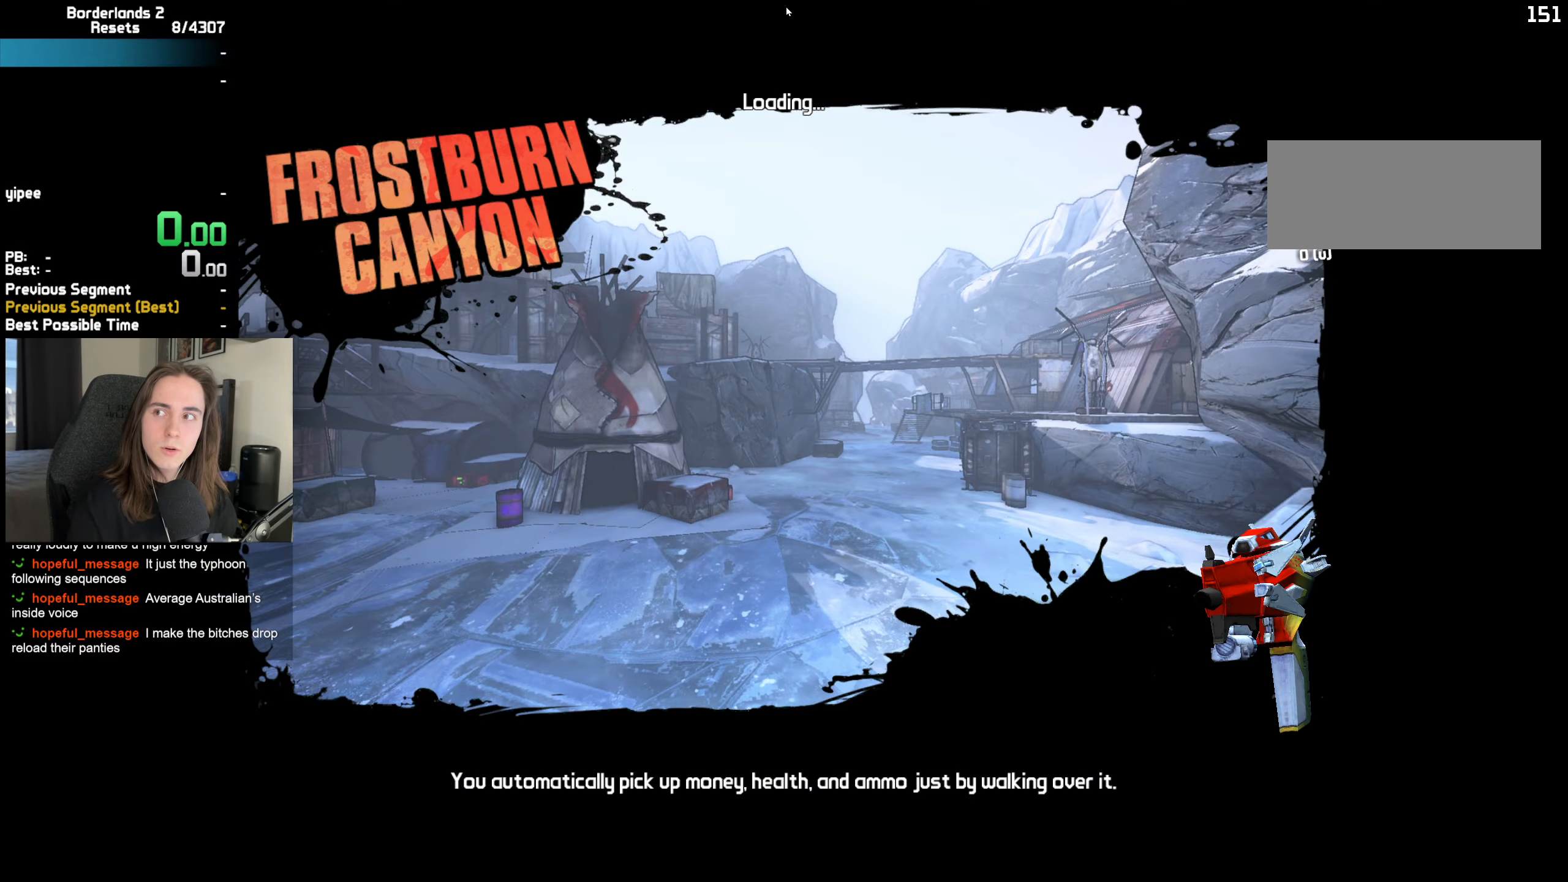
{"keys": ["a", "d", "w"], "mouse": [], "events": [[367, "a", "down"], [367, "d", "down"], [367, "w", "down"]]}
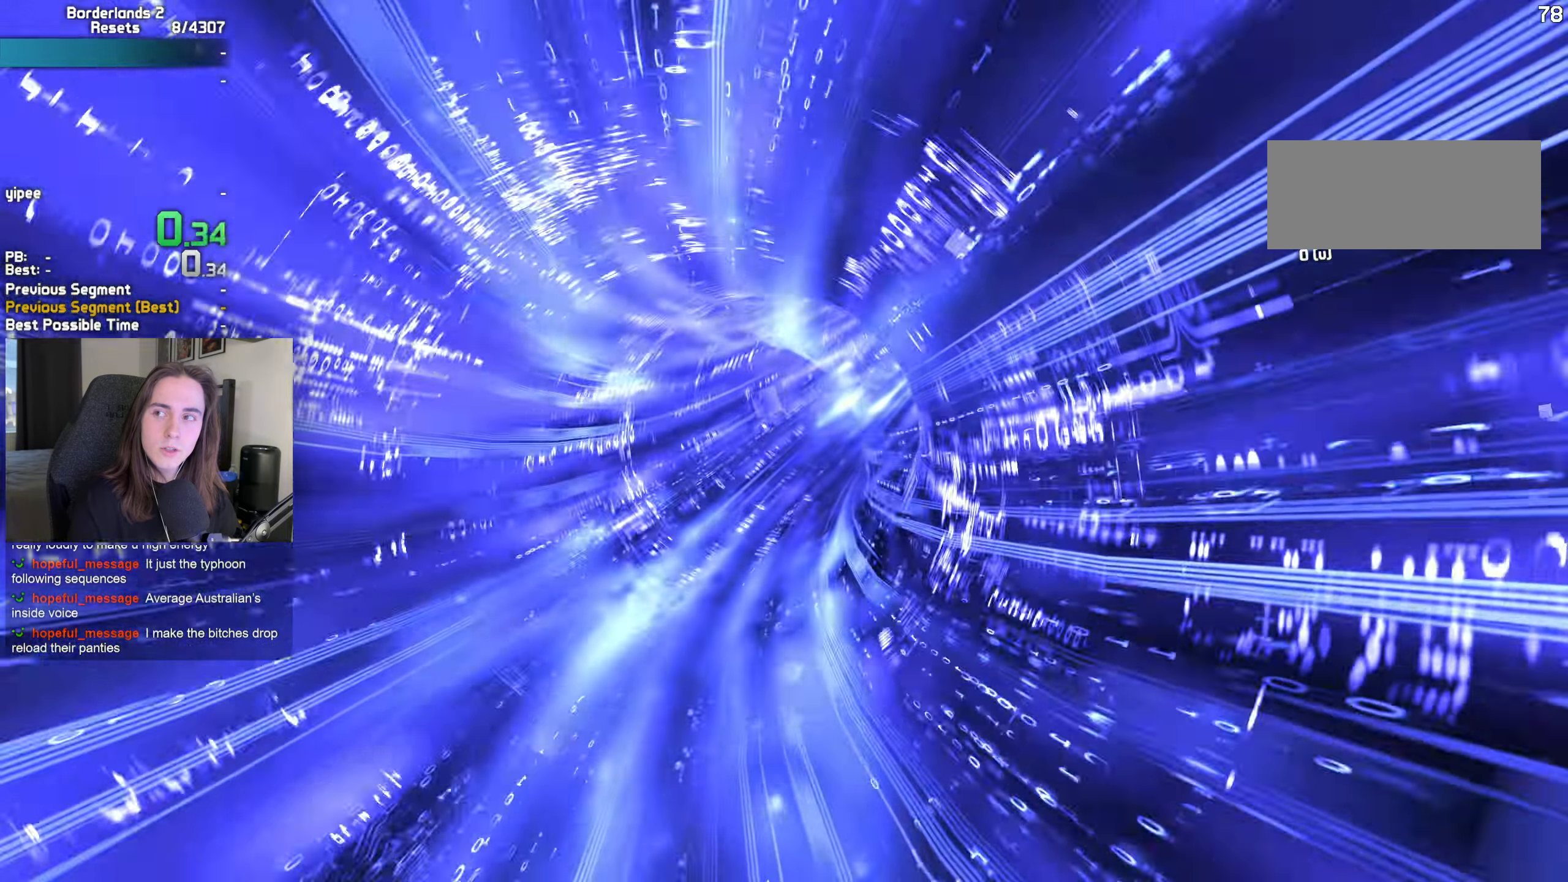
{"keys": ["a", "d", "s"], "mouse": [], "events": [[50, "a", "up"], [50, "d", "up"], [50, "w", "up"], [150, "a", "down"], [150, "d", "down"], [150, "s", "down"]]}
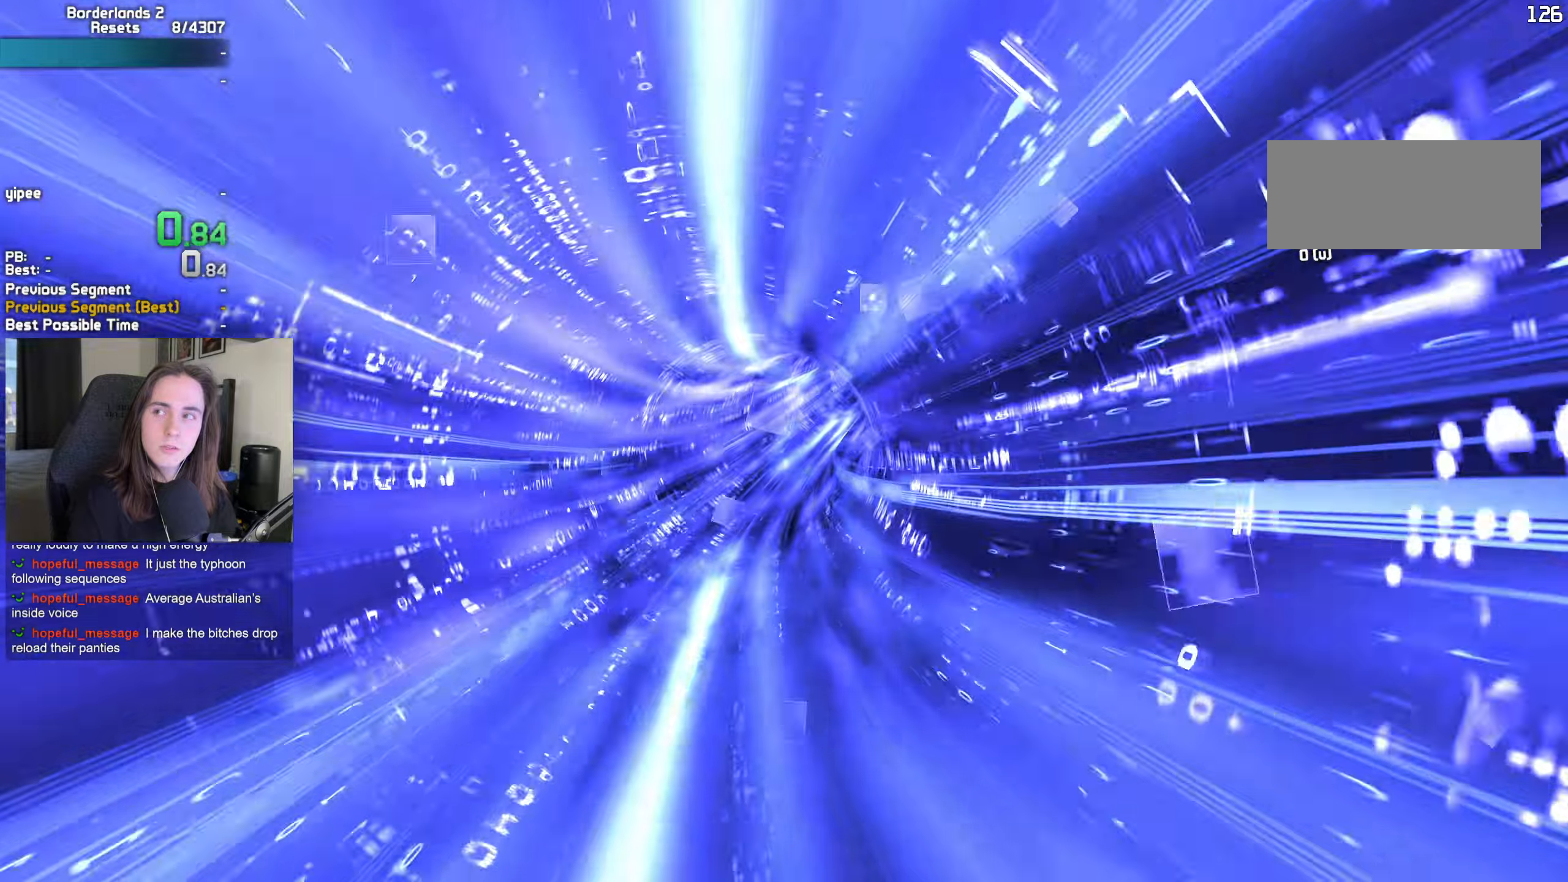
{"keys": ["a", "d", "w"], "mouse": [], "events": [[250, "a", "up"], [250, "d", "up"], [250, "s", "up"], [434, "a", "down"], [484, "d", "down"], [484, "w", "down"]]}
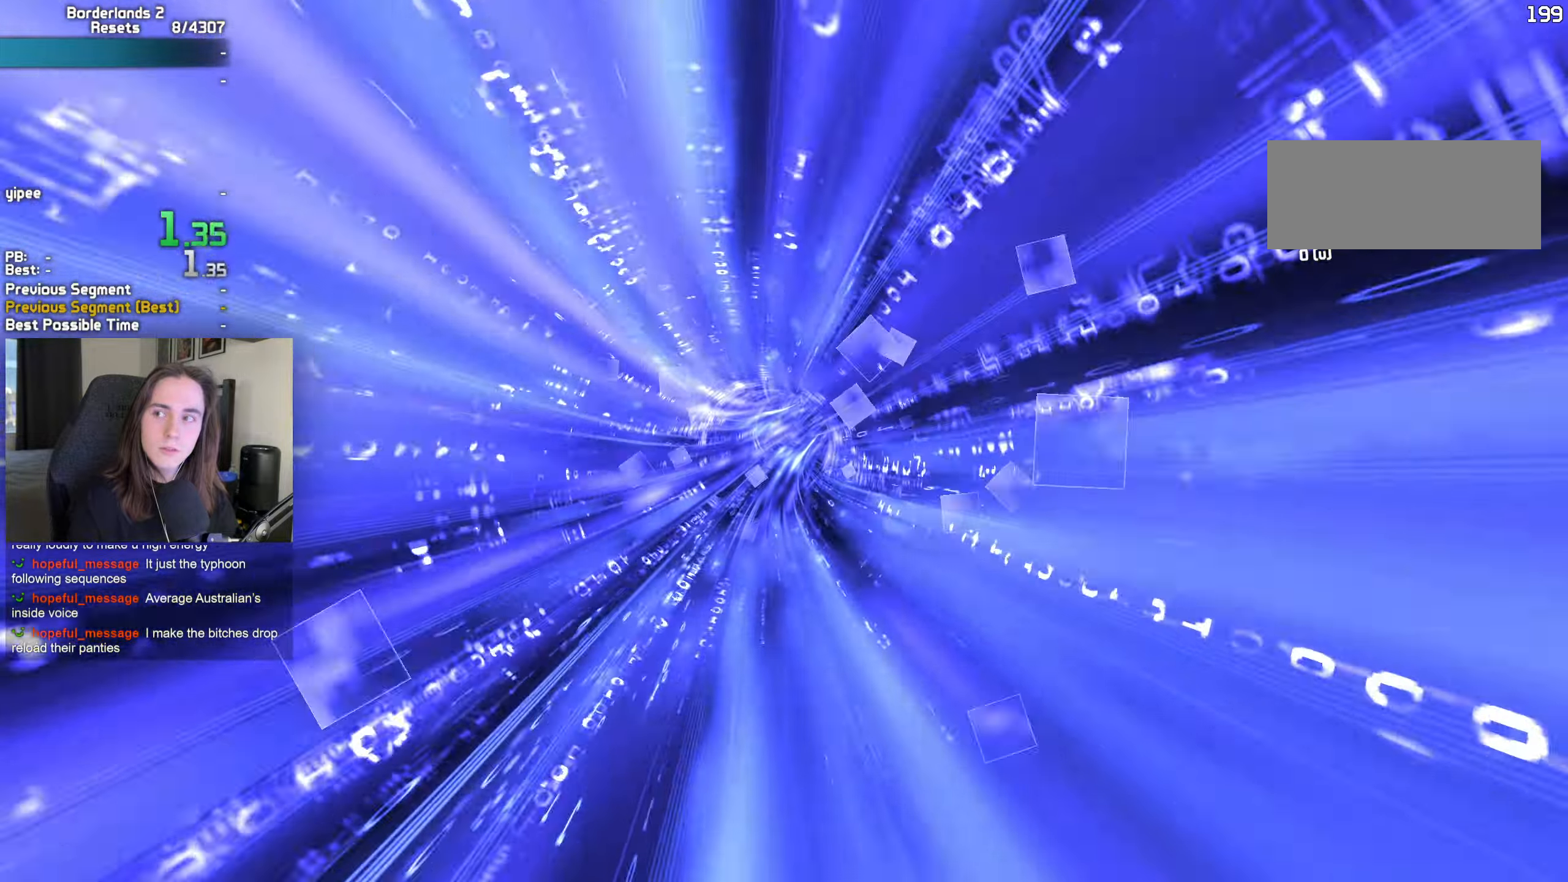
{"keys": [], "mouse": [], "events": [[217, "a", "up"], [217, "d", "up"], [217, "w", "up"]]}
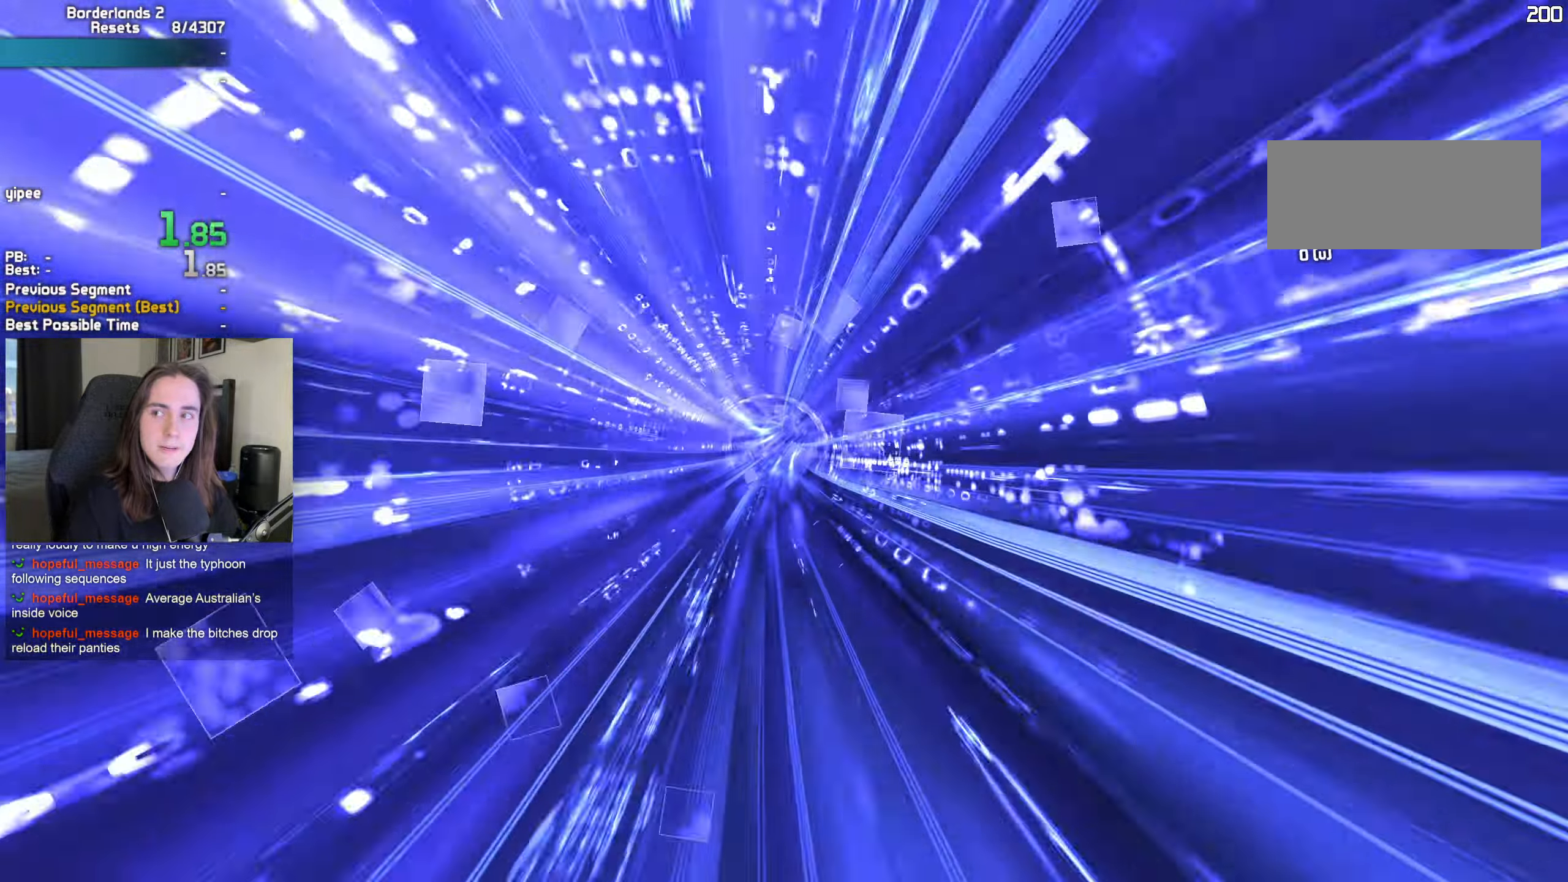
{"keys": [], "mouse": [], "events": []}
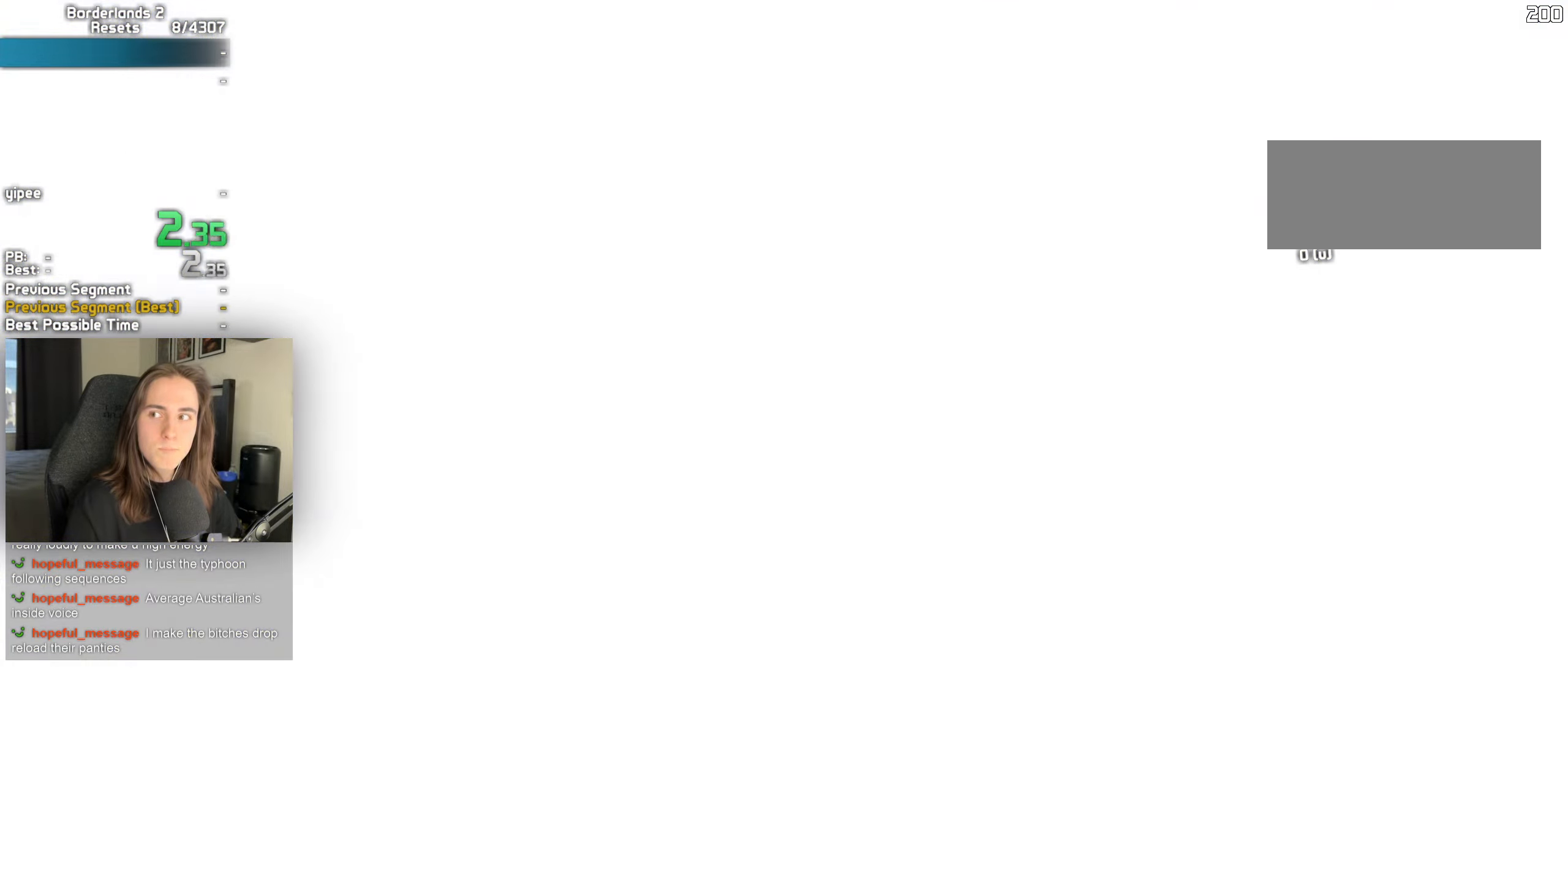
{"keys": ["d", "w"], "mouse": [], "events": [[250, "a", "down"], [250, "mouse_wheel", "down"], [250, "shift", "down"], [250, "w", "down"], [300, "a", "up"], [300, "shift", "up"], [400, "mouse_wheel", "up"], [400, "shift", "down"], [434, "d", "down"], [484, "shift", "up"]]}
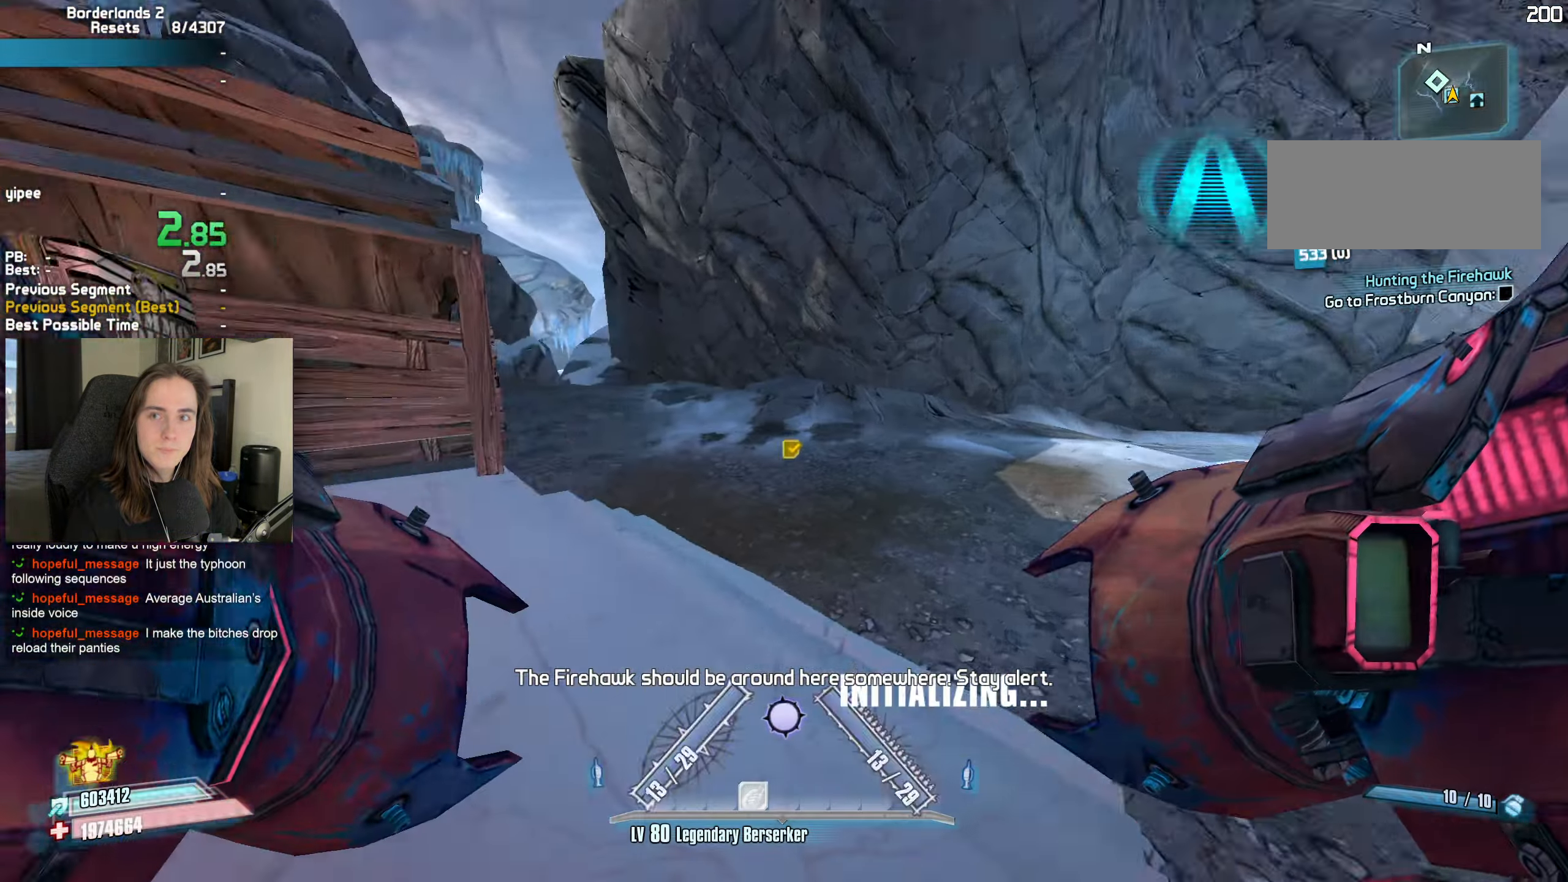
{"keys": ["a", "t", "w"], "mouse": ["left", "right", "mb5"], "events": [[167, "a", "down"], [167, "d", "up"], [217, "w", "up"], [317, "mouse_left", "down"], [317, "mouse_right", "down"], [367, "r", "down"], [417, "mouse_mb5", "down"], [417, "r", "up"], [417, "t", "down"], [500, "w", "down"]]}
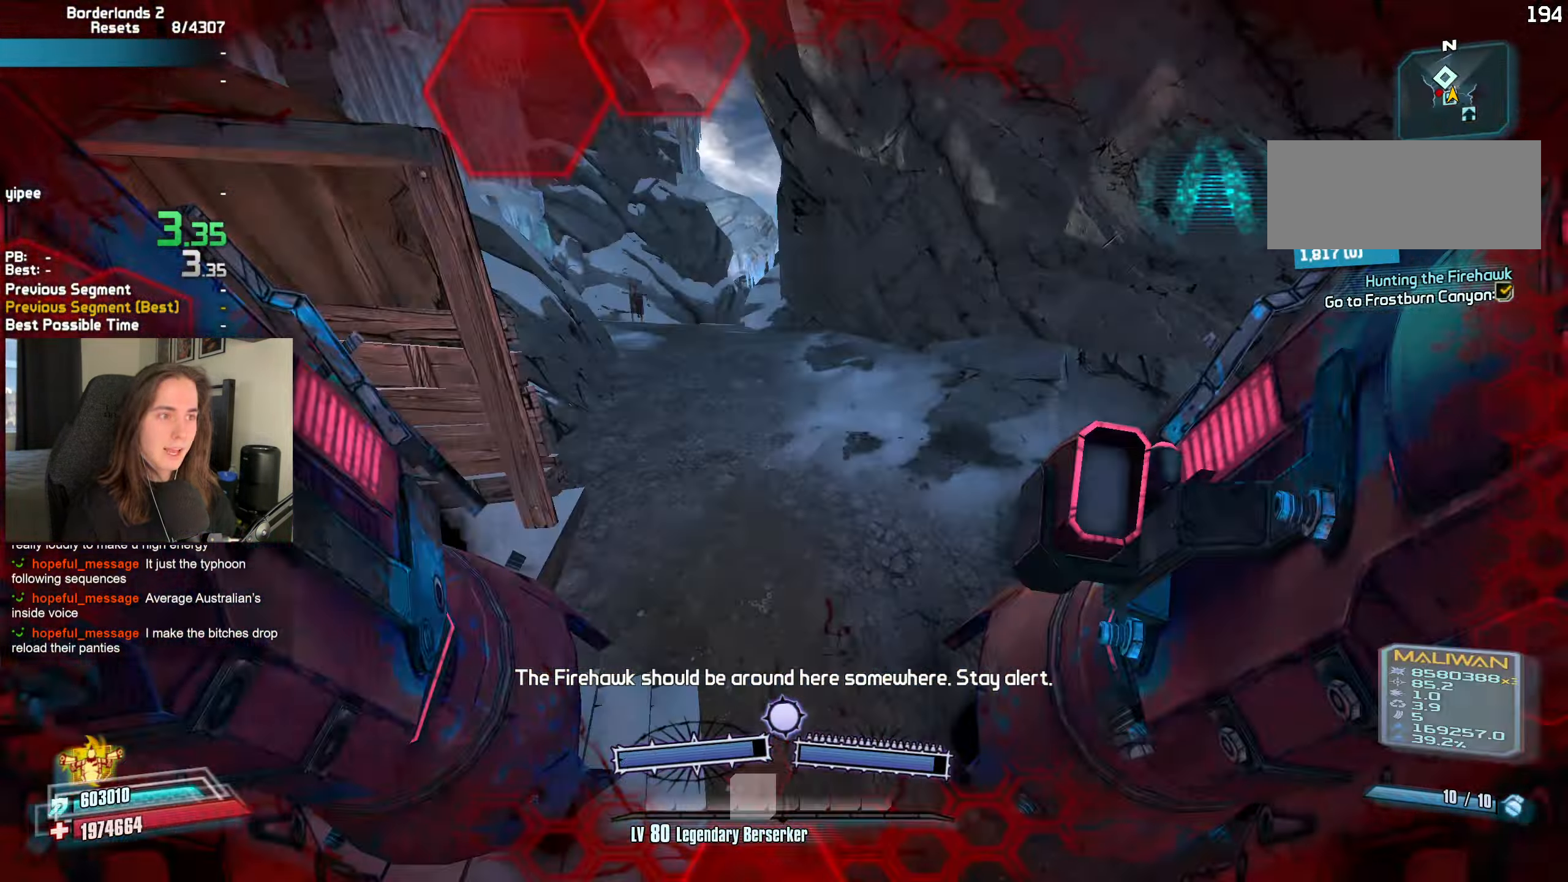
{"keys": ["d"], "mouse": [], "events": [[34, "mouse_mb5", "up"], [50, "mouse_left", "up"], [50, "mouse_right", "up"], [50, "t", "up"], [184, "w", "up"], [284, "a", "up"], [284, "d", "down"]]}
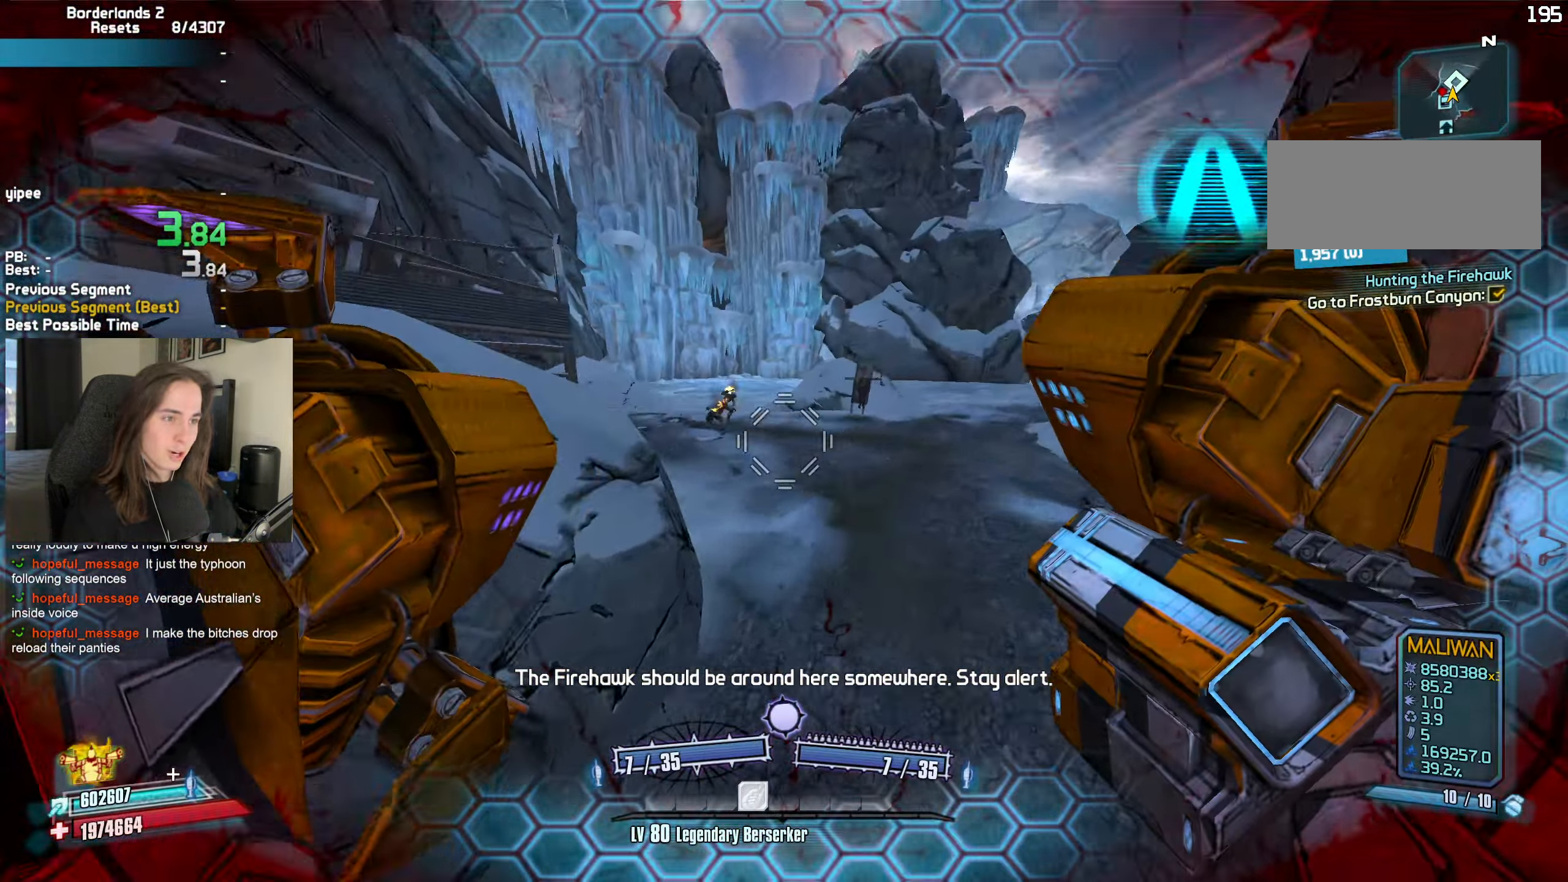
{"keys": ["d"], "mouse": [], "events": [[150, "mouse_right", "down"], [200, "mouse_left", "down"], [250, "mouse_mb5", "down"], [250, "t", "down"], [300, "mouse_left", "up"], [300, "mouse_right", "up"], [350, "mouse_mb5", "up"], [350, "t", "up"]]}
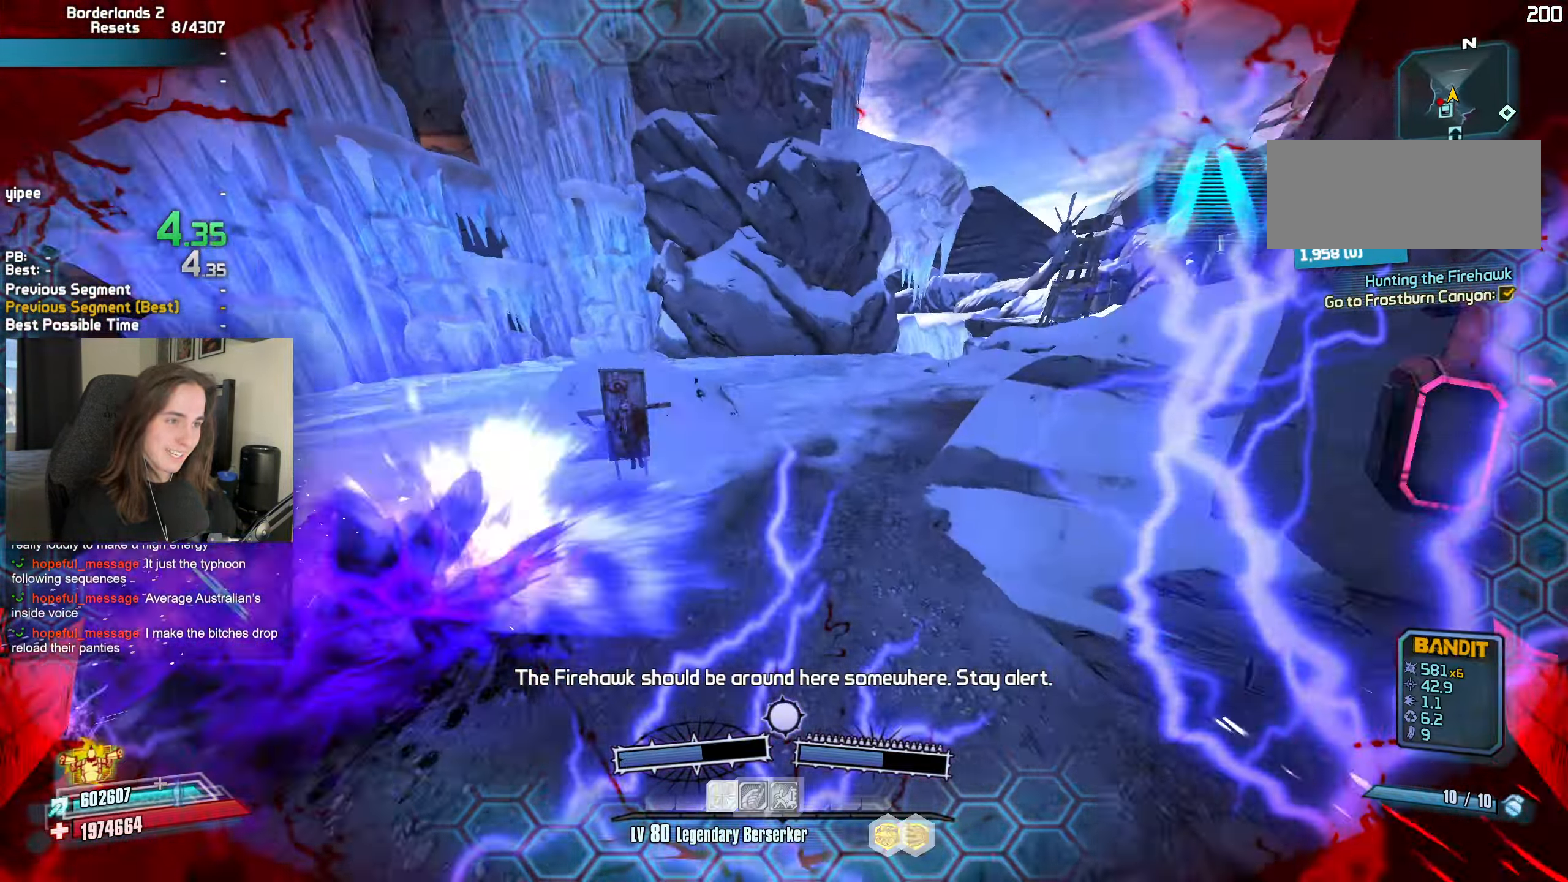
{"keys": ["b", "r", "w"], "mouse": ["left", "right"], "events": [[34, "d", "up"], [84, "d", "down"], [134, "a", "down"], [134, "w", "down"], [167, "a", "up"], [317, "d", "up"], [450, "mouse_left", "down"], [450, "mouse_right", "down"], [500, "b", "down"], [500, "r", "down"]]}
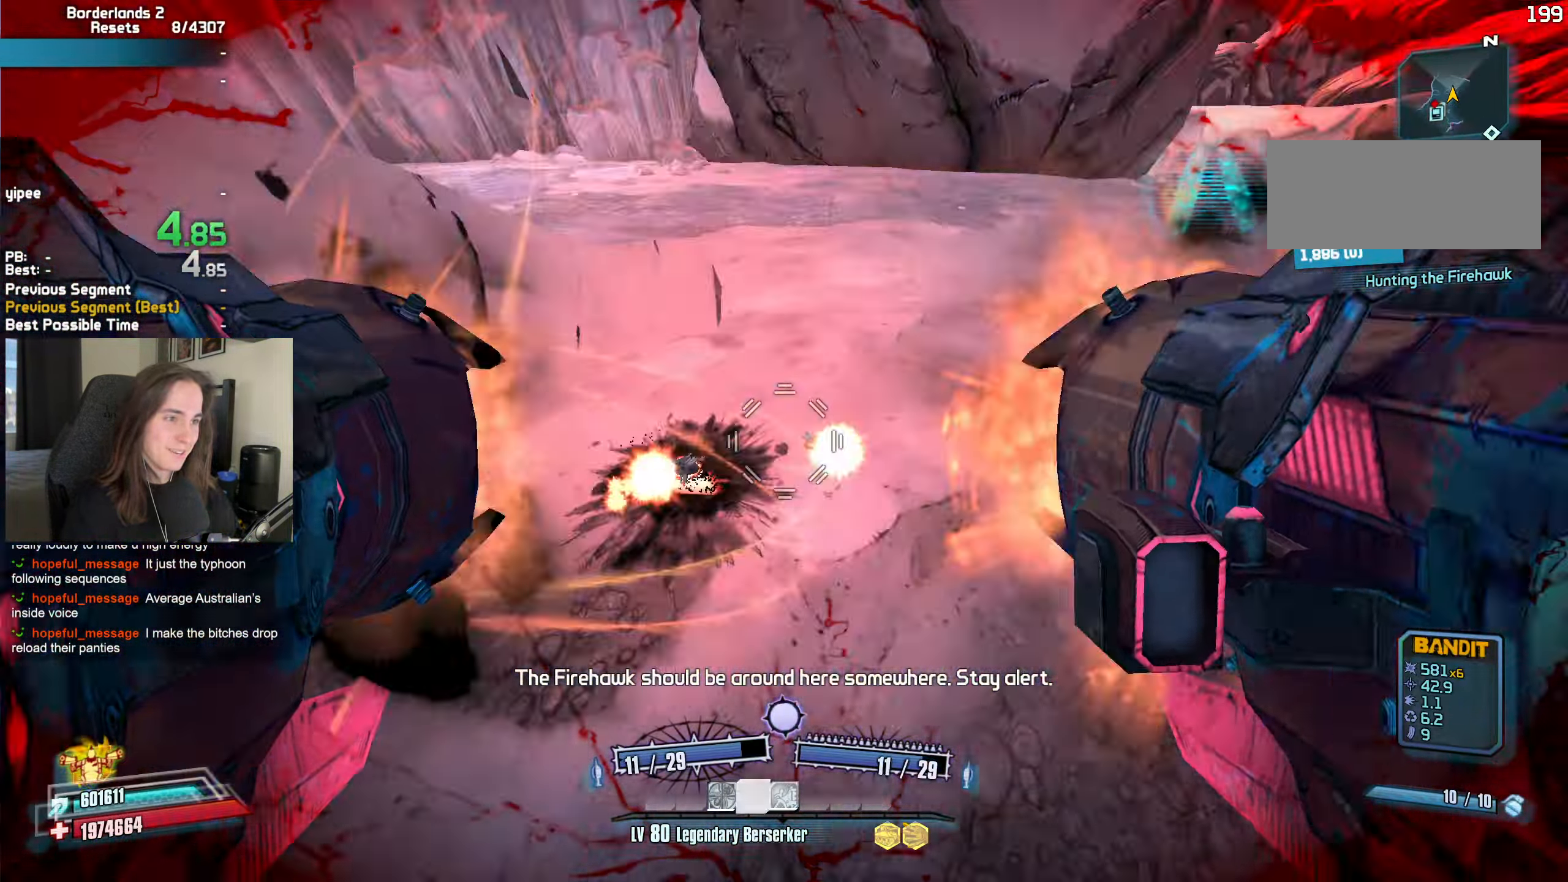
{"keys": ["d", "s"], "mouse": [], "events": [[50, "b", "up"], [100, "r", "up"], [284, "d", "down"], [284, "mouse_right", "up"], [284, "w", "up"], [334, "mouse_left", "up"], [467, "s", "down"]]}
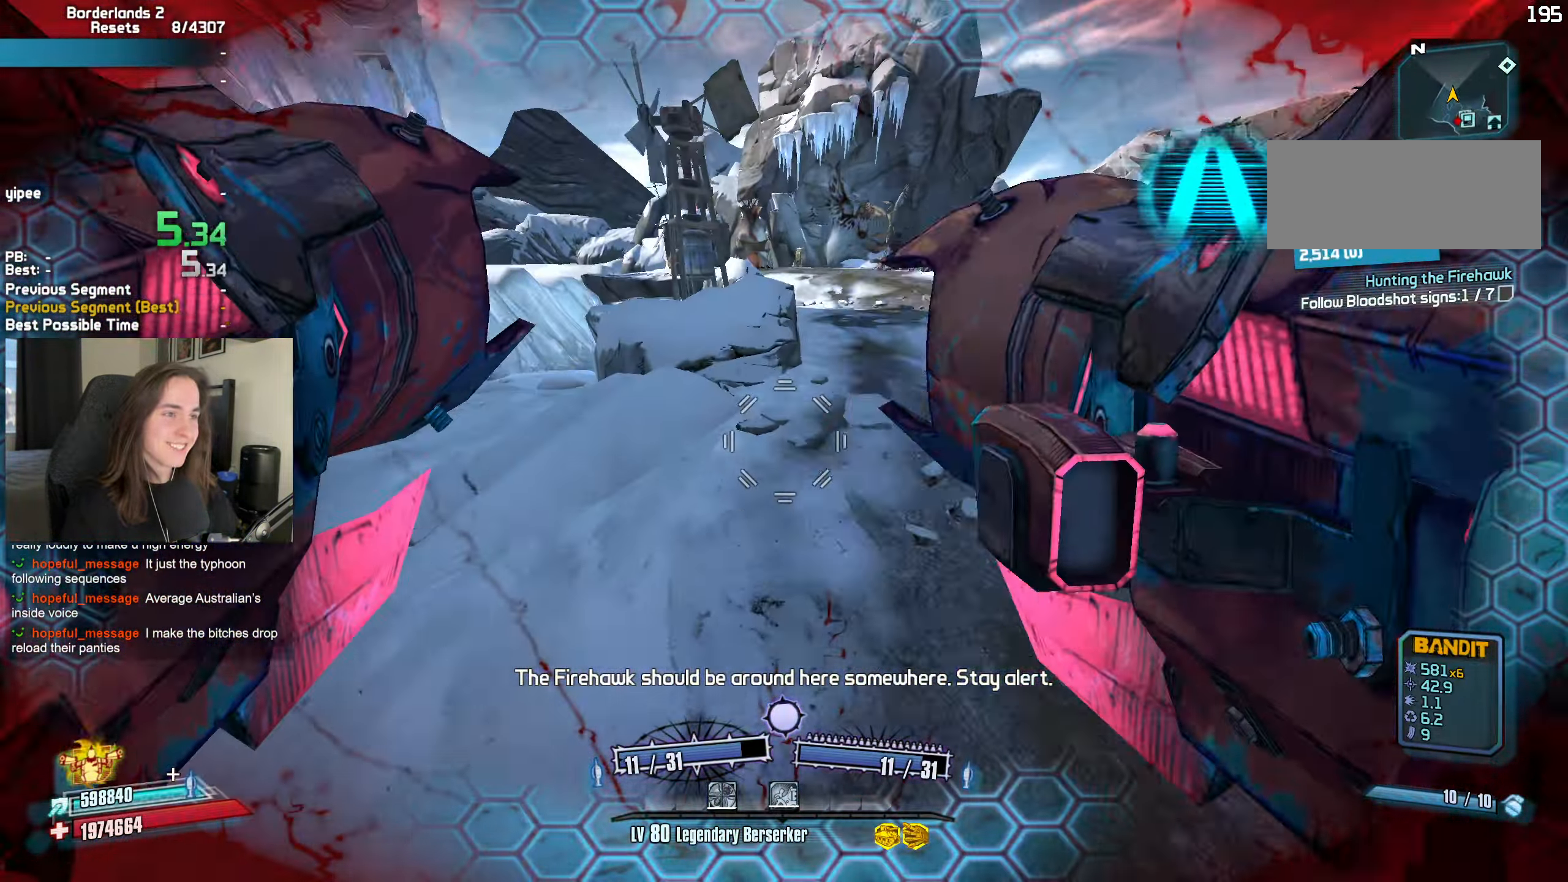
{"keys": ["s"], "mouse": ["left", "right"], "events": [[150, "d", "up"], [350, "mouse_left", "down"], [350, "mouse_right", "down"], [350, "r", "down"], [400, "b", "down"], [434, "b", "up"], [434, "r", "up"]]}
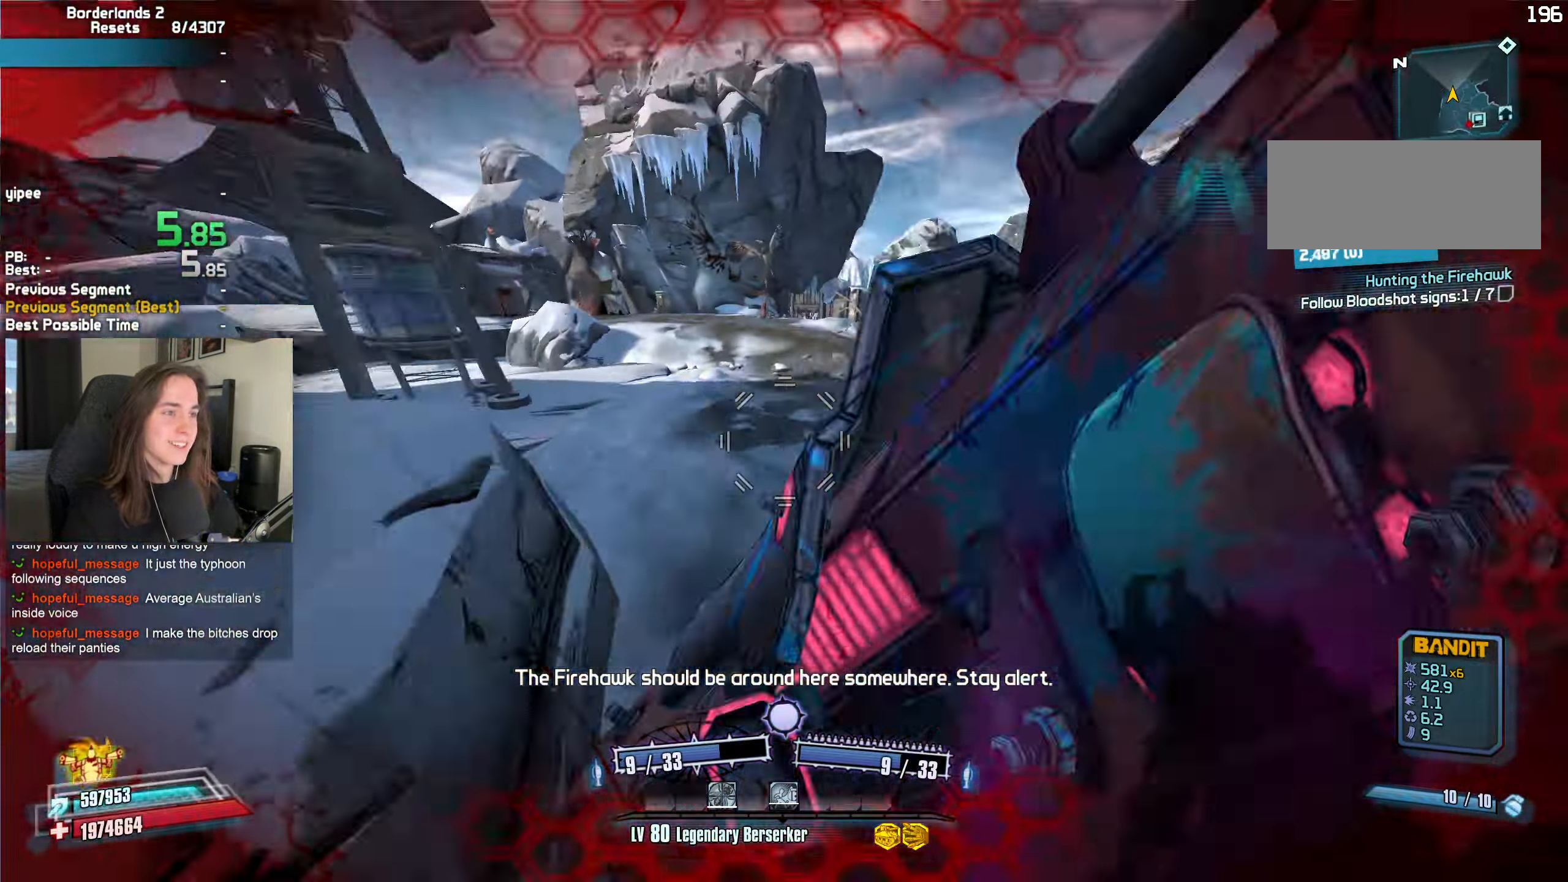
{"keys": ["a"], "mouse": [], "events": [[83, "s", "up"], [133, "mouse_left", "up"], [133, "mouse_right", "up"], [500, "a", "down"]]}
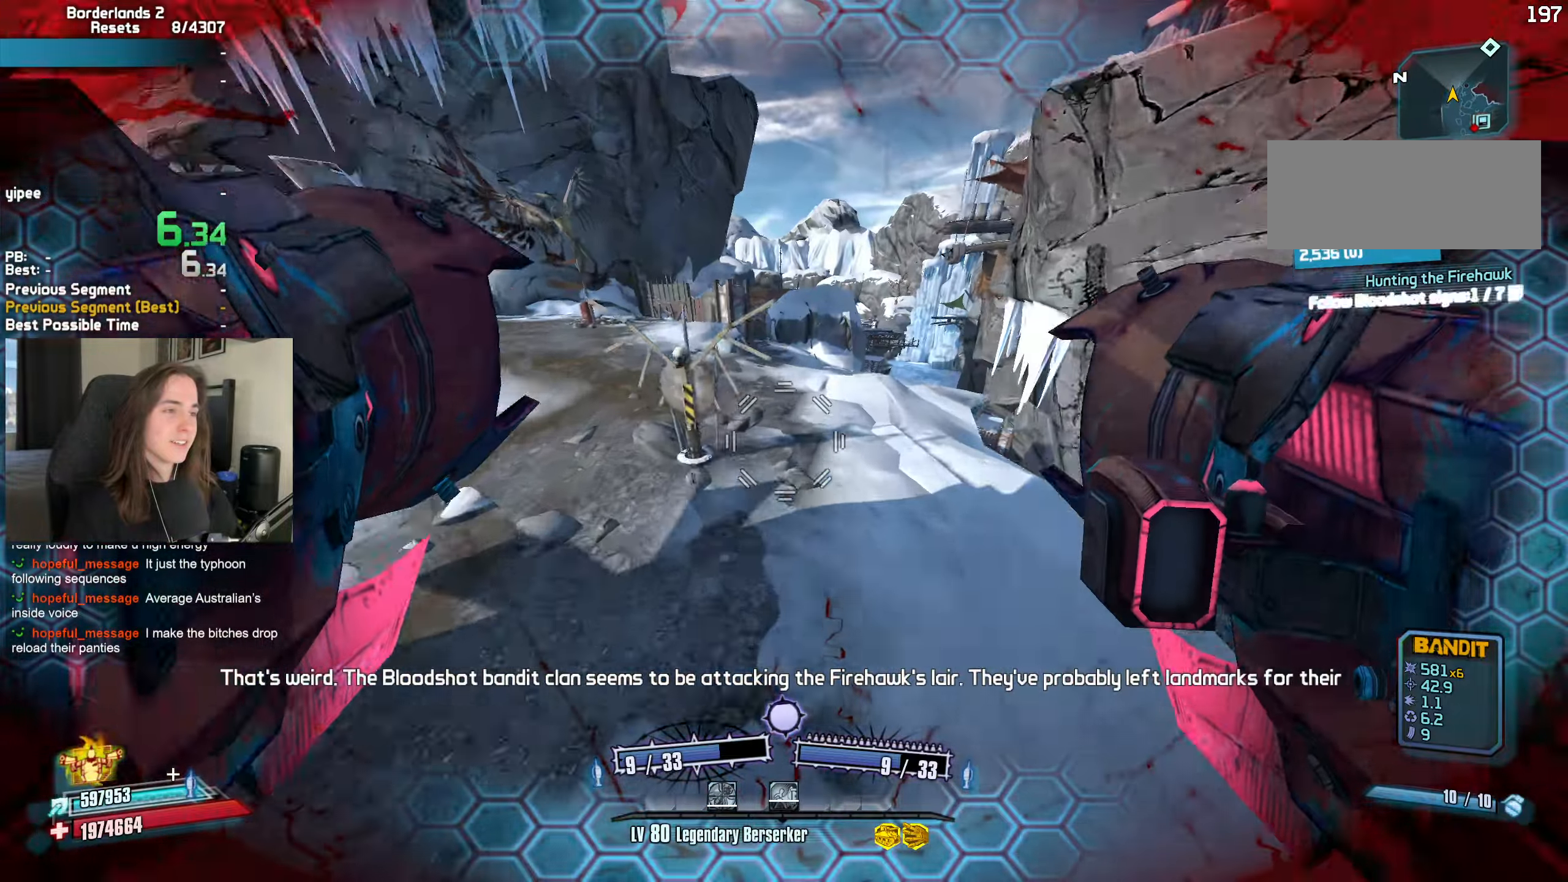
{"keys": ["w"], "mouse": [], "events": [[183, "a", "up"], [183, "d", "down"], [233, "w", "down"], [383, "d", "up"]]}
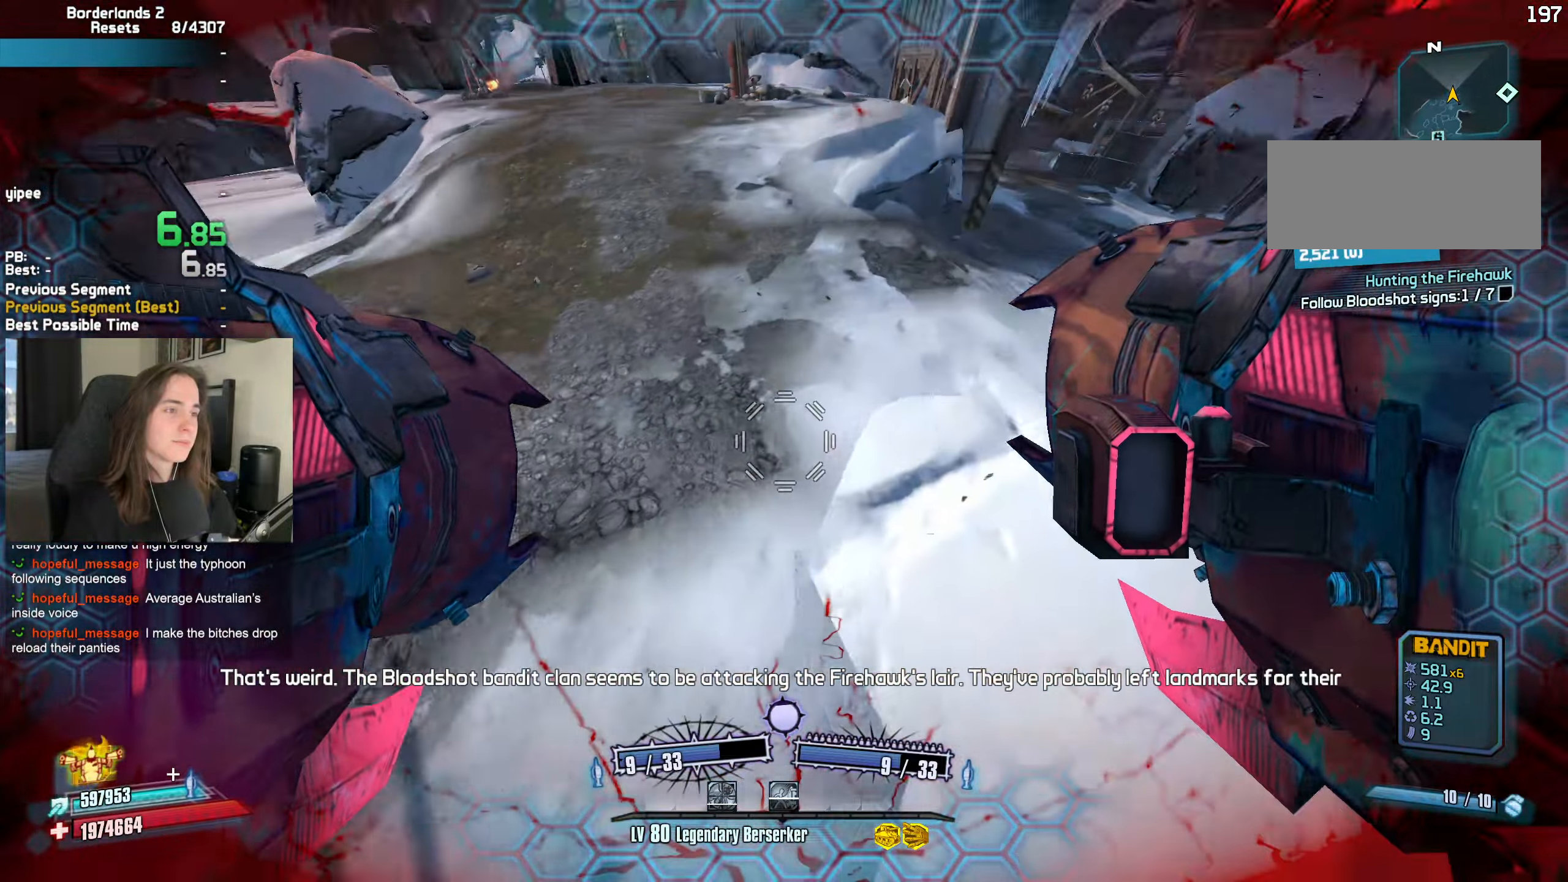
{"keys": ["d"], "mouse": [], "events": [[16, "mouse_left", "down"], [66, "mouse_right", "down"], [66, "r", "down"], [116, "mouse_mb5", "down"], [116, "t", "down"], [166, "r", "up"], [250, "mouse_left", "up"], [250, "mouse_mb5", "up"], [250, "mouse_right", "up"], [250, "t", "up"], [350, "d", "down"], [350, "w", "up"]]}
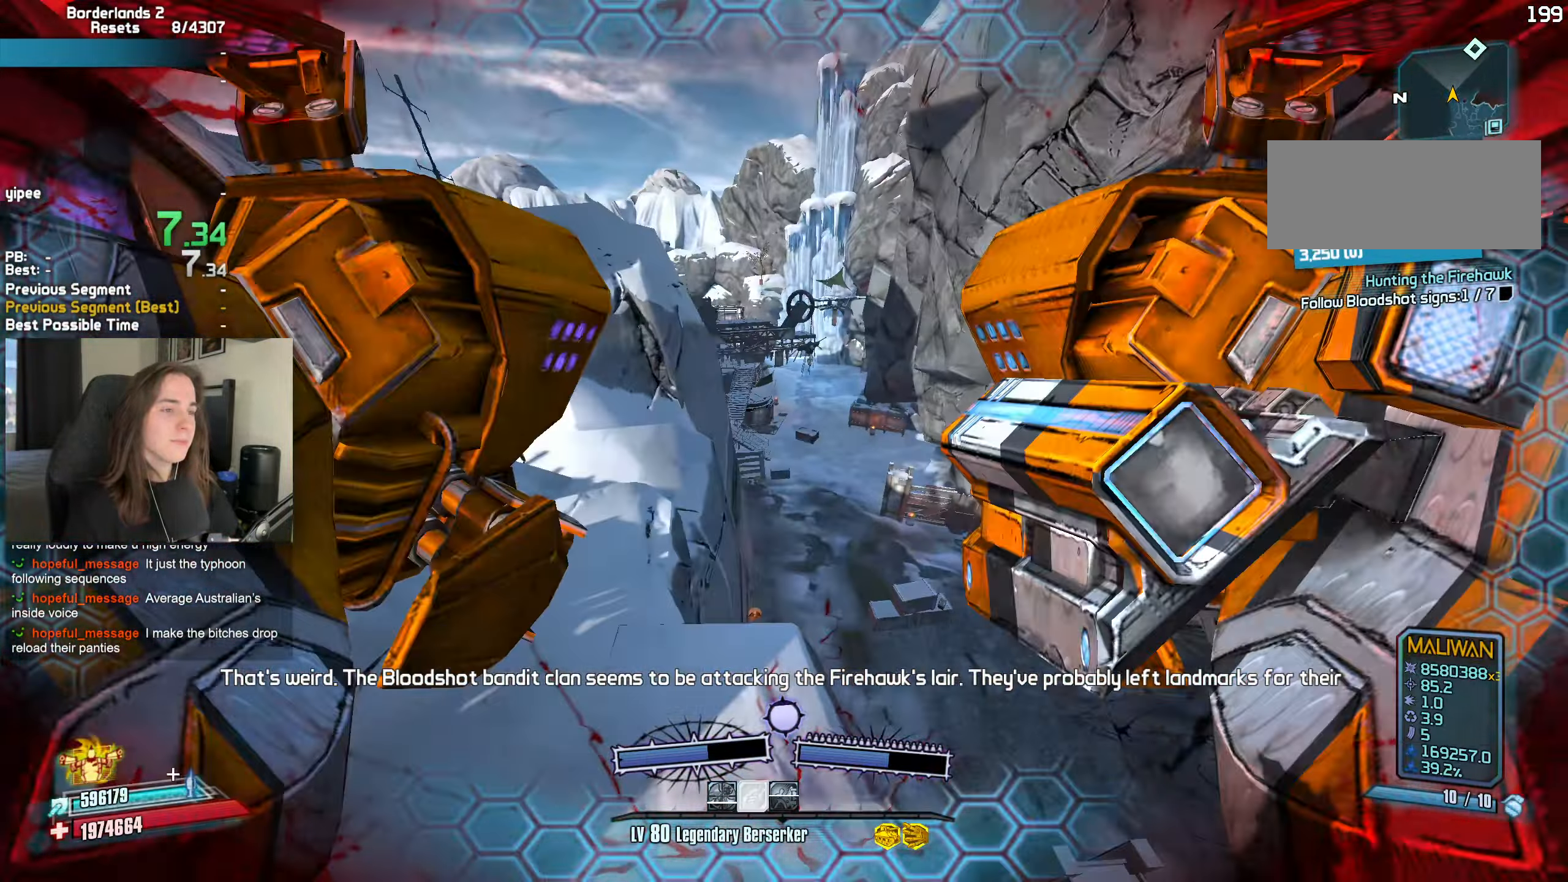
{"keys": ["d"], "mouse": [], "events": []}
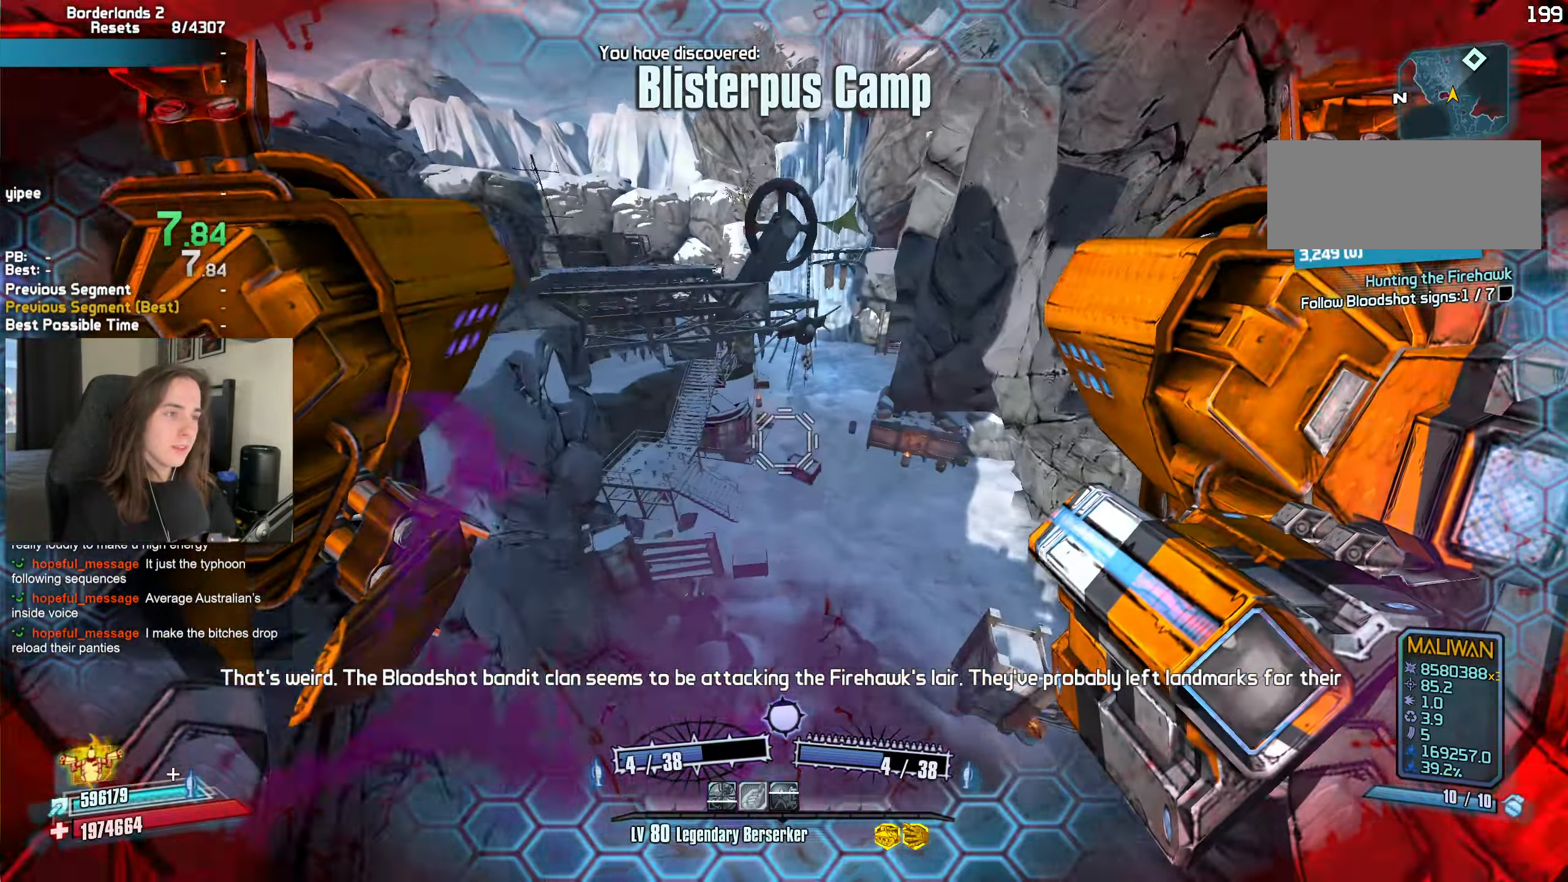
{"keys": ["d", "w"], "mouse": [], "events": [[233, "w", "down"]]}
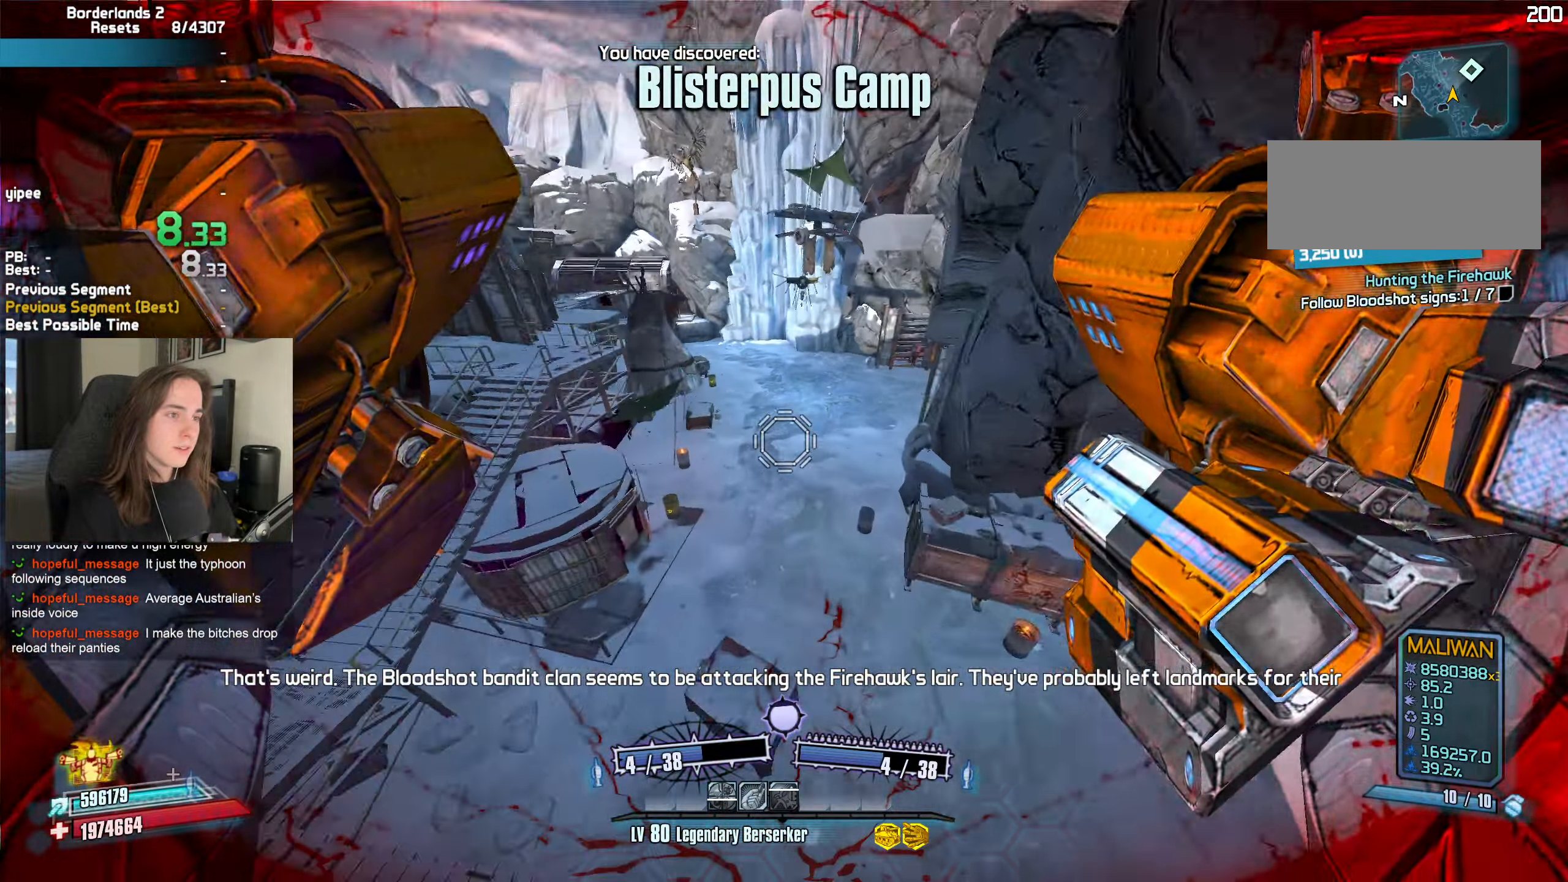
{"keys": ["d"], "mouse": [], "events": [[16, "d", "up"], [150, "mouse_left", "down"], [150, "mouse_right", "down"], [200, "mouse_mb5", "down"], [200, "r", "down"], [200, "t", "down"], [250, "r", "up"], [333, "mouse_left", "up"], [350, "mouse_mb5", "up"], [350, "mouse_right", "up"], [350, "t", "up"], [400, "d", "down"], [433, "w", "up"]]}
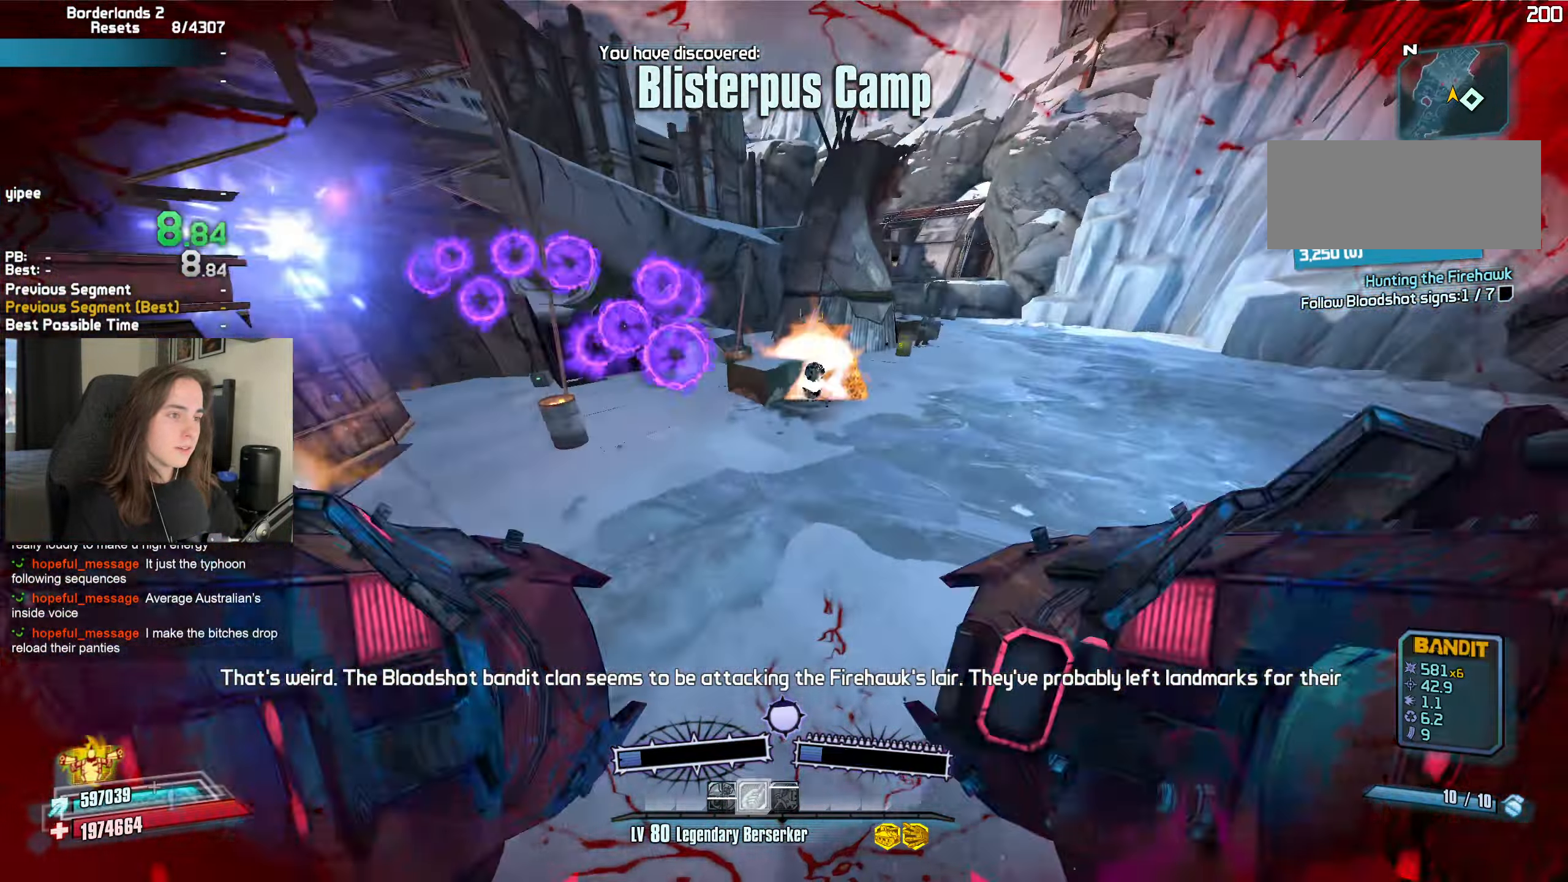
{"keys": ["s"], "mouse": [], "events": [[133, "s", "down"], [216, "d", "up"], [366, "mouse_left", "down"], [366, "mouse_right", "down"], [416, "b", "down"], [416, "r", "down"], [450, "b", "up"], [450, "r", "up"], [500, "mouse_left", "up"], [500, "mouse_right", "up"]]}
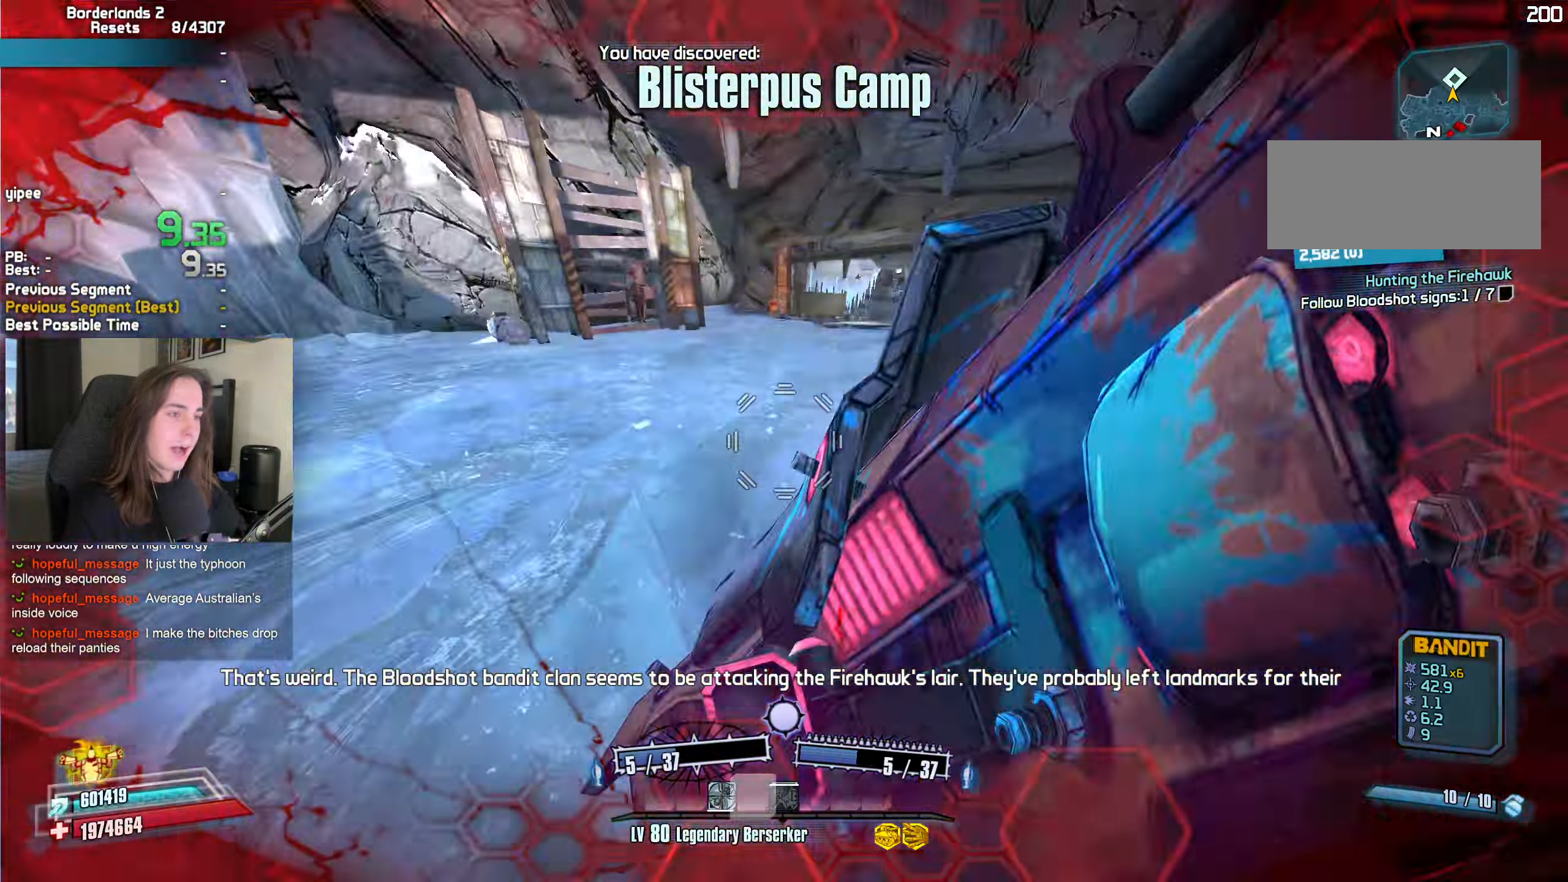
{"keys": ["d", "w"], "mouse": [], "events": [[150, "s", "up"], [283, "a", "down"], [333, "a", "up"], [383, "d", "down"], [416, "w", "down"]]}
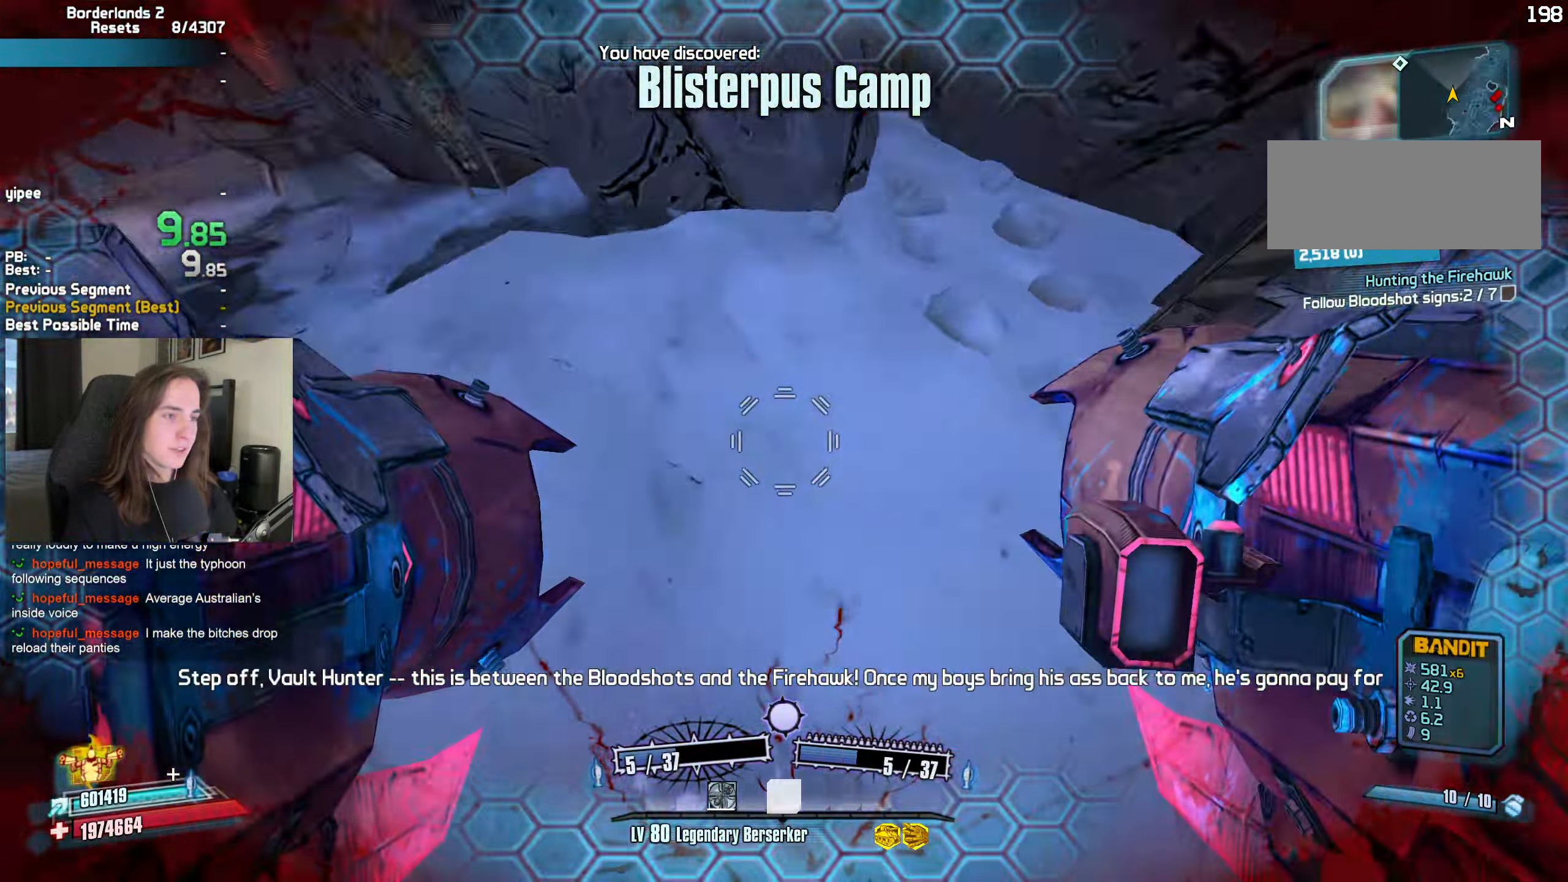
{"keys": [], "mouse": [], "events": [[16, "d", "up"], [16, "w", "up"], [150, "mouse_left", "down"], [150, "mouse_right", "down"], [300, "mouse_left", "up"], [300, "mouse_right", "up"]]}
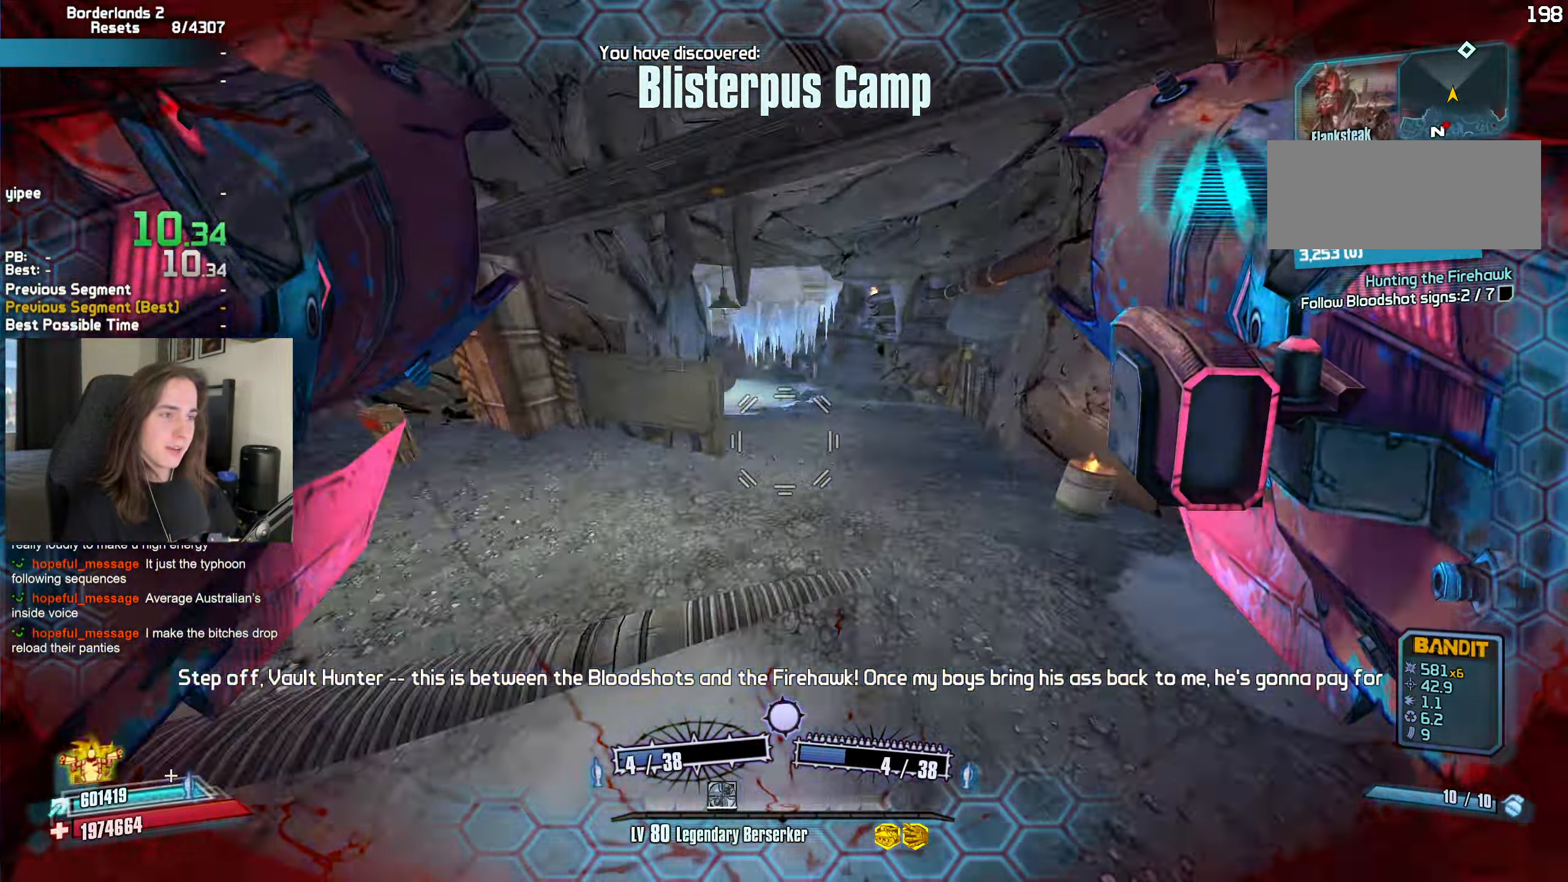
{"keys": ["d"], "mouse": [], "events": [[216, "d", "down"]]}
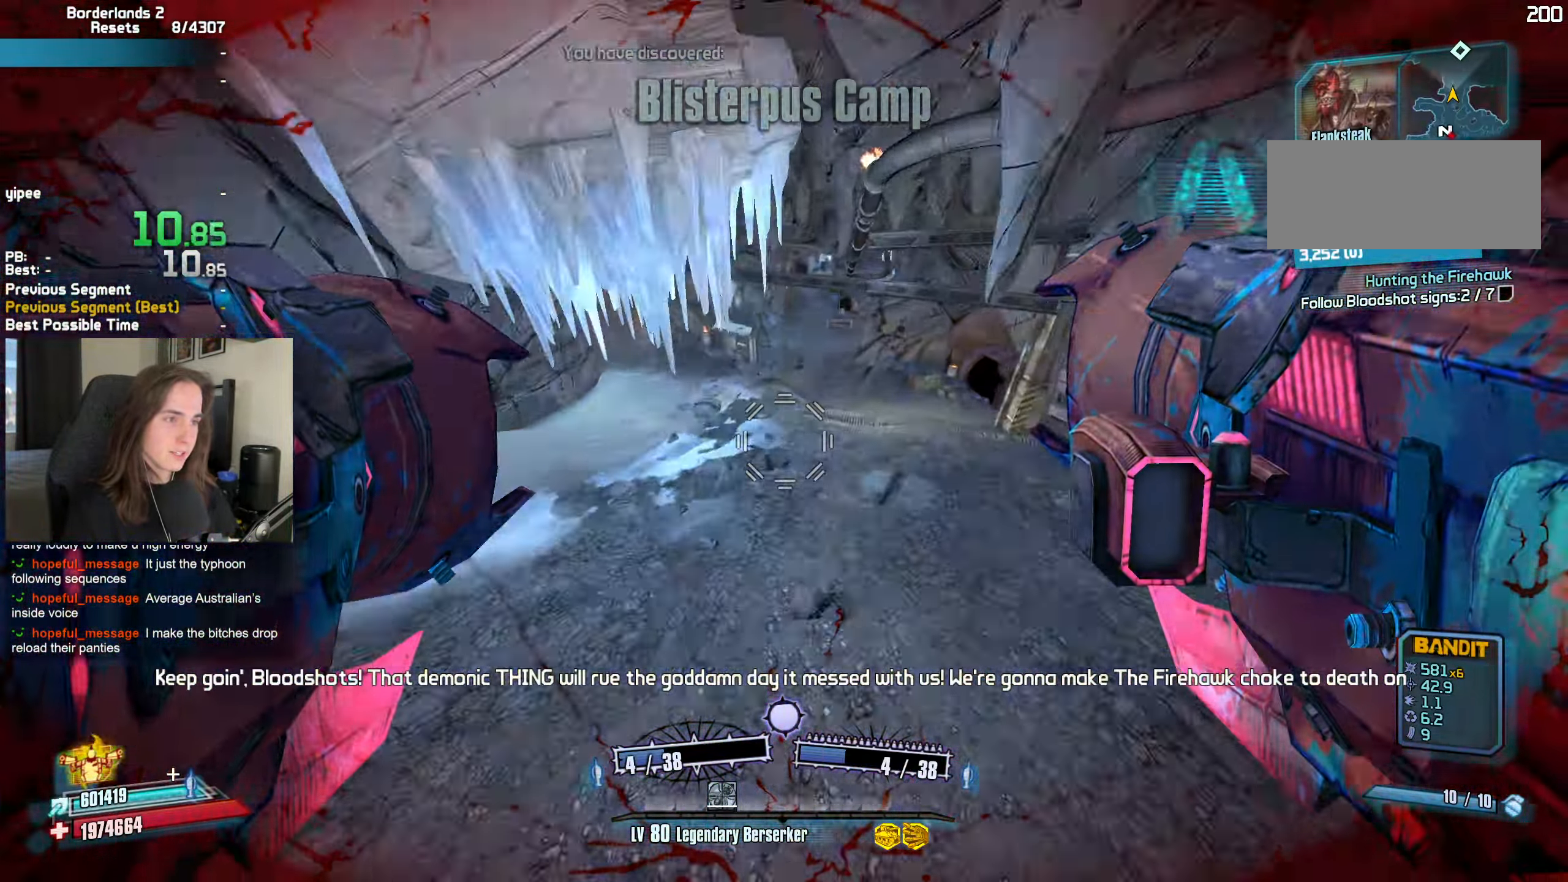
{"keys": ["b", "r", "w"], "mouse": ["left", "right"], "events": [[50, "w", "down"], [183, "d", "up"], [383, "mouse_left", "down"], [383, "mouse_right", "down"], [417, "b", "down"], [417, "r", "down"]]}
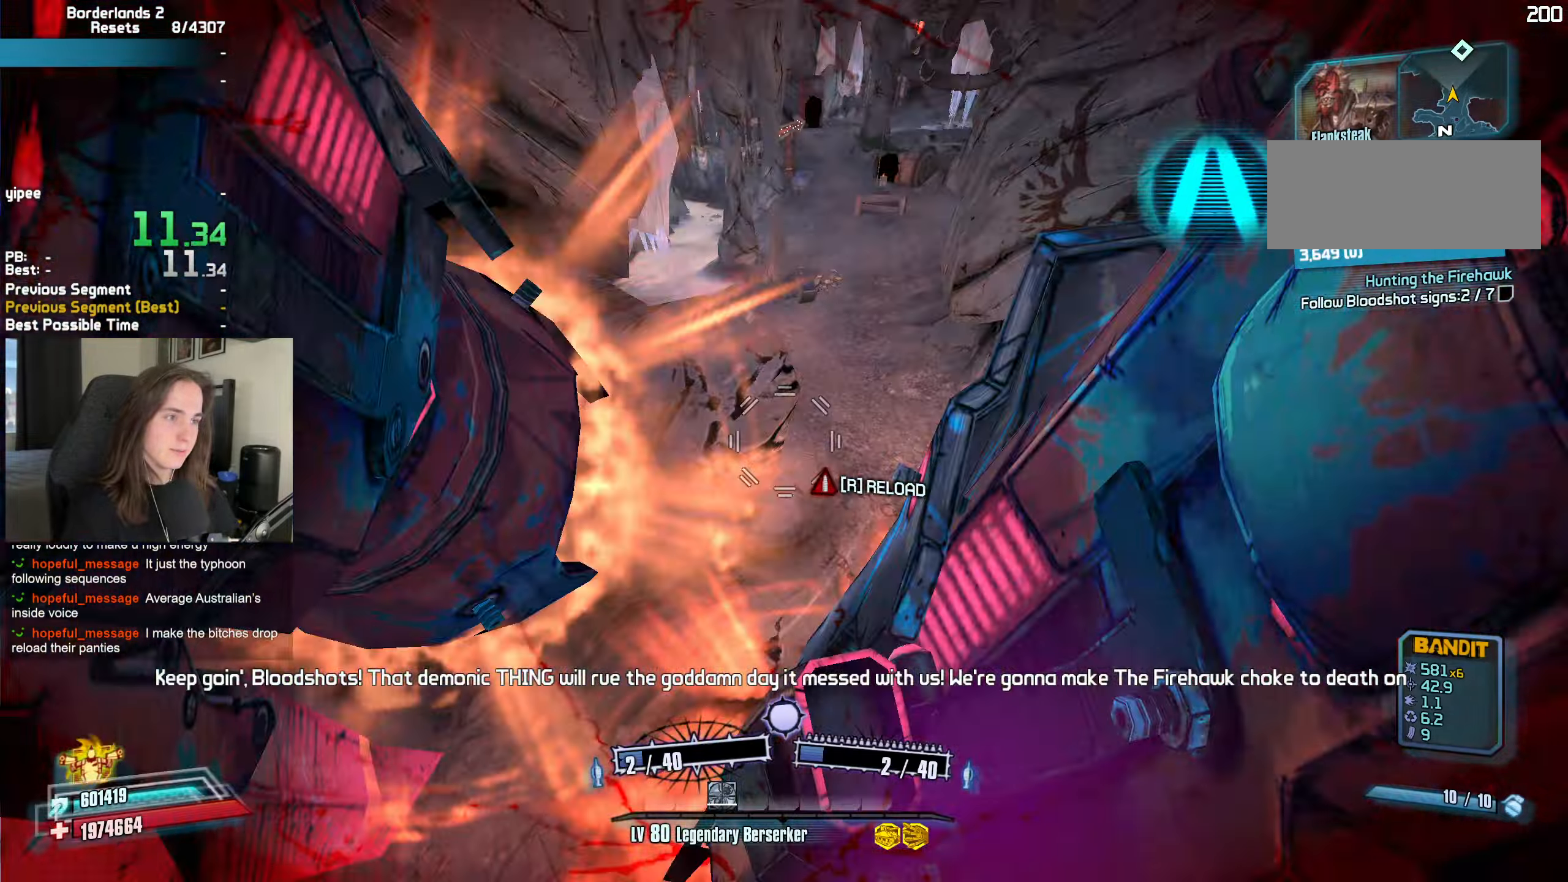
{"keys": [], "mouse": [], "events": [[17, "b", "up"], [17, "r", "up"], [250, "w", "up"], [300, "d", "down"], [300, "mouse_right", "up"], [350, "mouse_left", "up"], [400, "d", "up"]]}
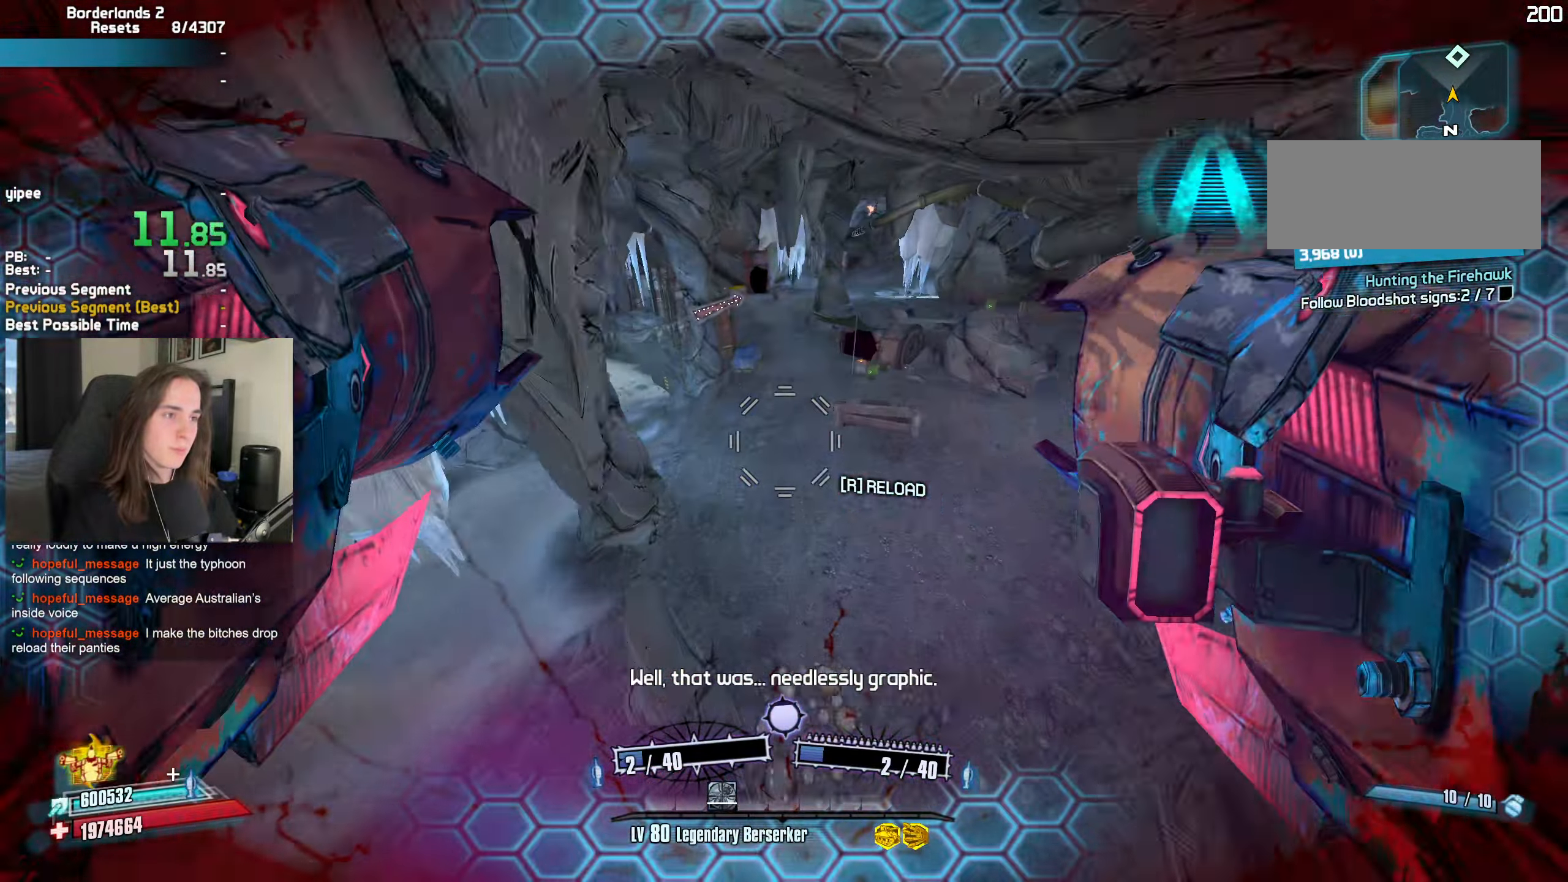
{"keys": ["d"], "mouse": [], "events": [[267, "d", "down"]]}